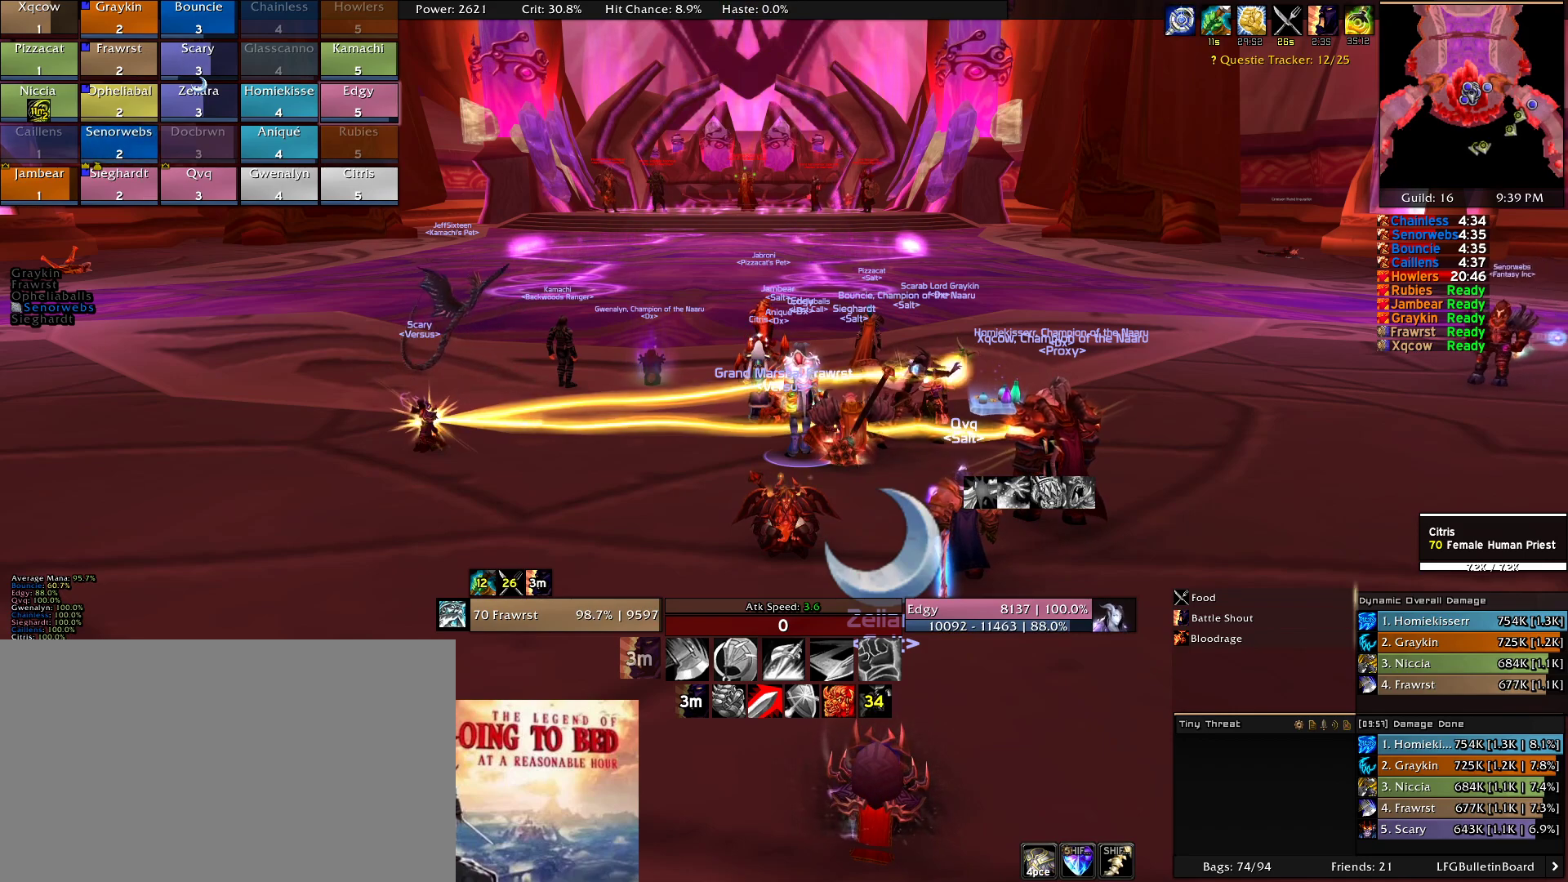
Gameplay with keyboard and mouse; each line is a JSON object with the keys and mouse buttons held at the frame after it. "events" lists presses ("down") and releases ("up") of "1", "2", "3", "4", "5", "a", "alt", "c", "caps_lock", "ctrl", "d", "e", "f", "g", "q", "r", "s", "shift", "t", "tab", "v", "w", "x", "z", "mouse_left", "mouse_wheel" and "mouse_right" between this image and that frame as [ms after this image, input, new state], when the widget could be followed in between. "mouse_left", "mouse_wheel", "mouse_right" = the "left", "wheel", "right" buttons of the "mouse" list. No other keys are recorded. "wheel" means that the mouse wheel is clicked or scrolled. Mouse movement is not recorded.
{"keys": [], "mouse": []}
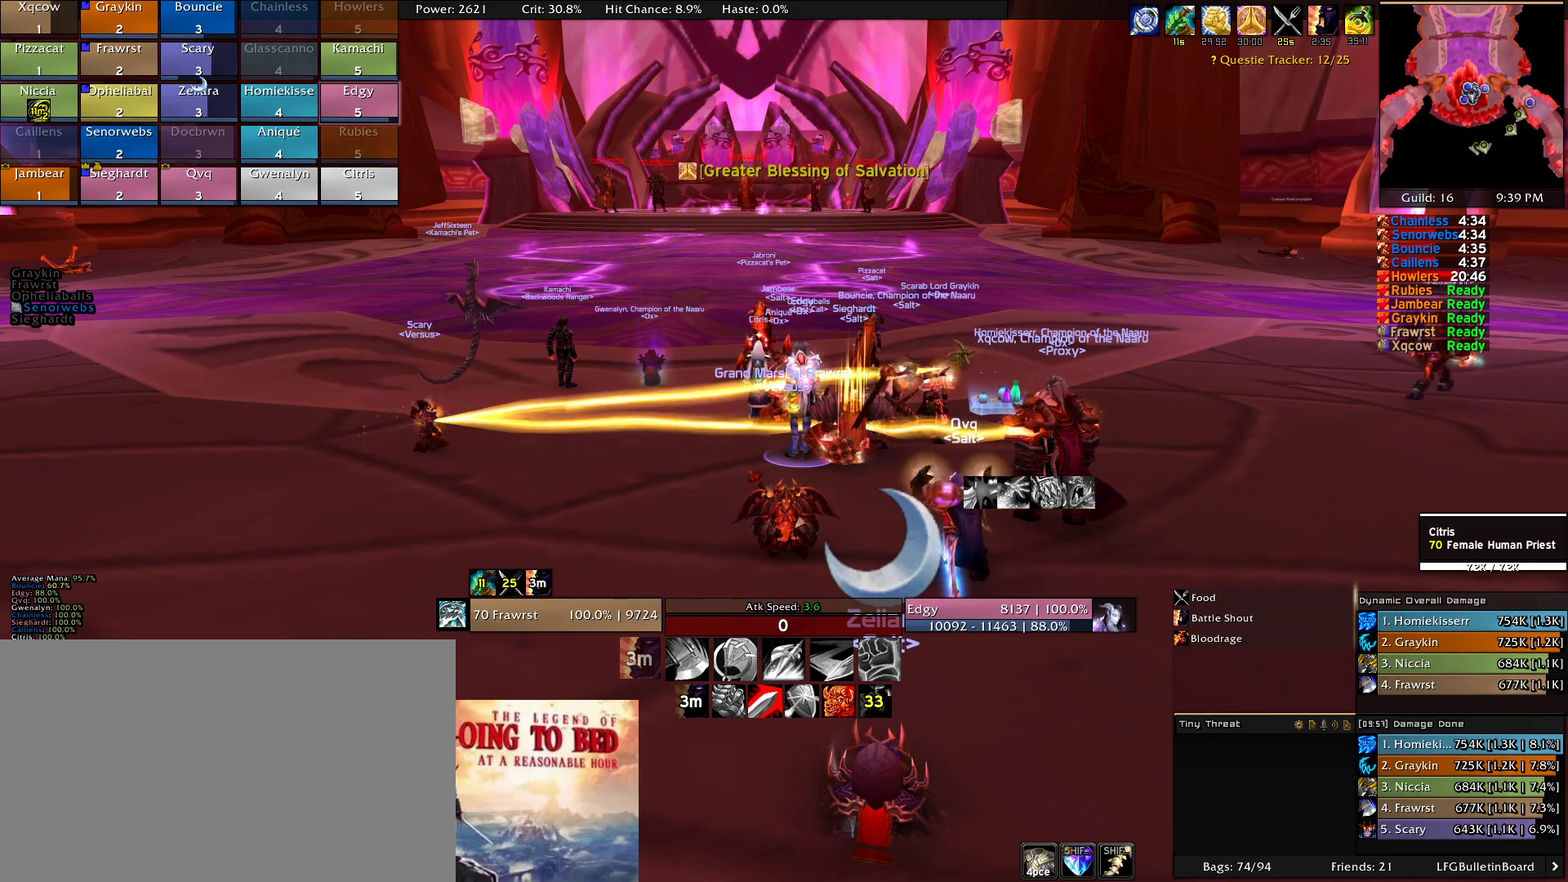
{"keys": [], "mouse": [], "events": [[333, "e", "down"], [433, "e", "up"]]}
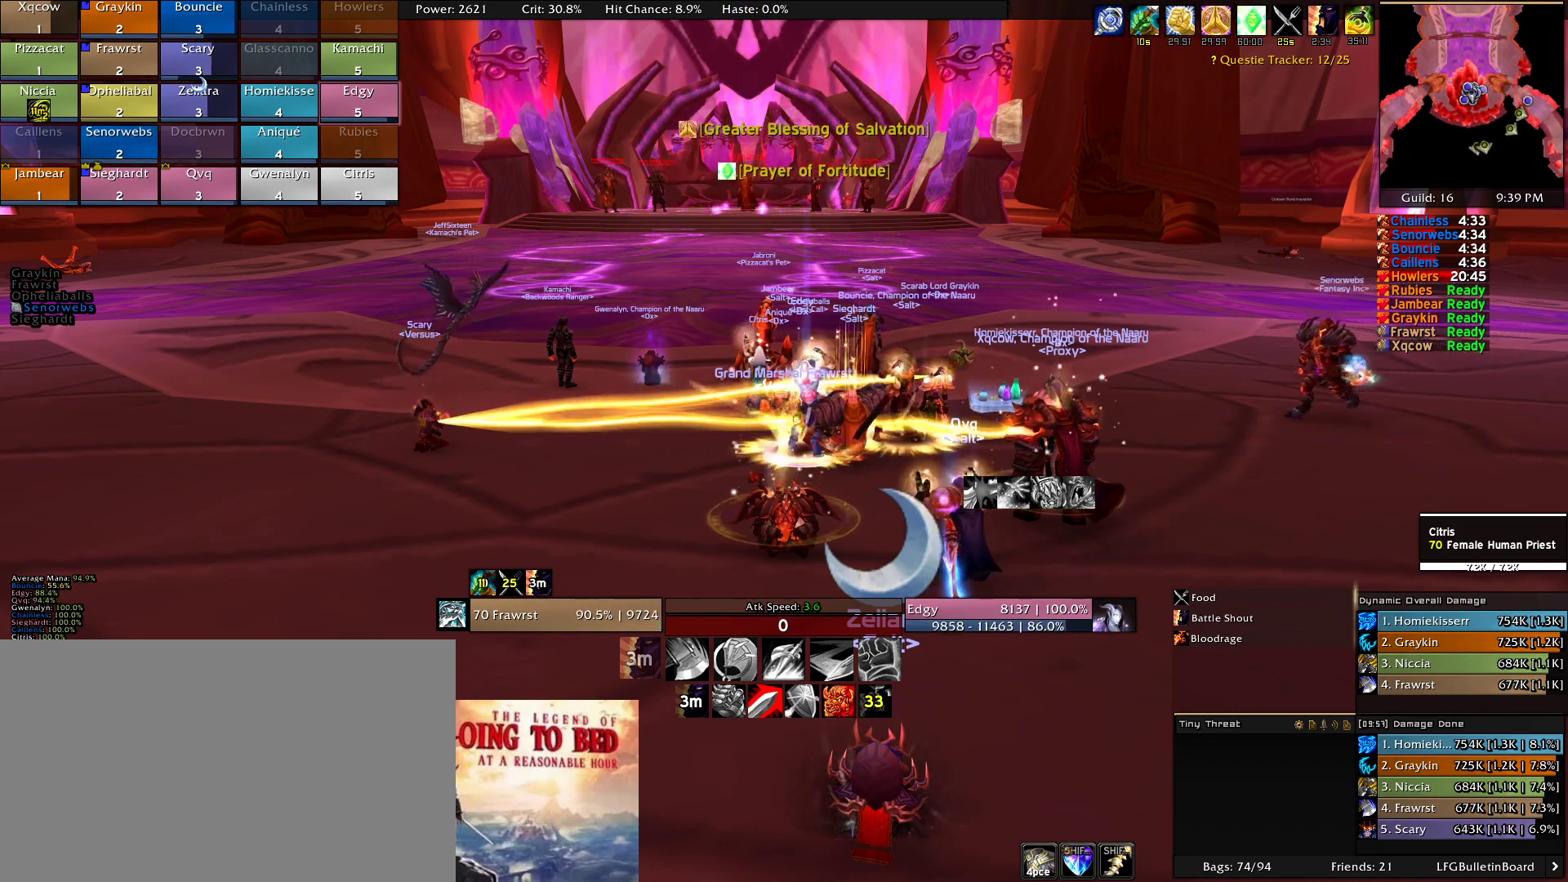
{"keys": [], "mouse": [], "events": []}
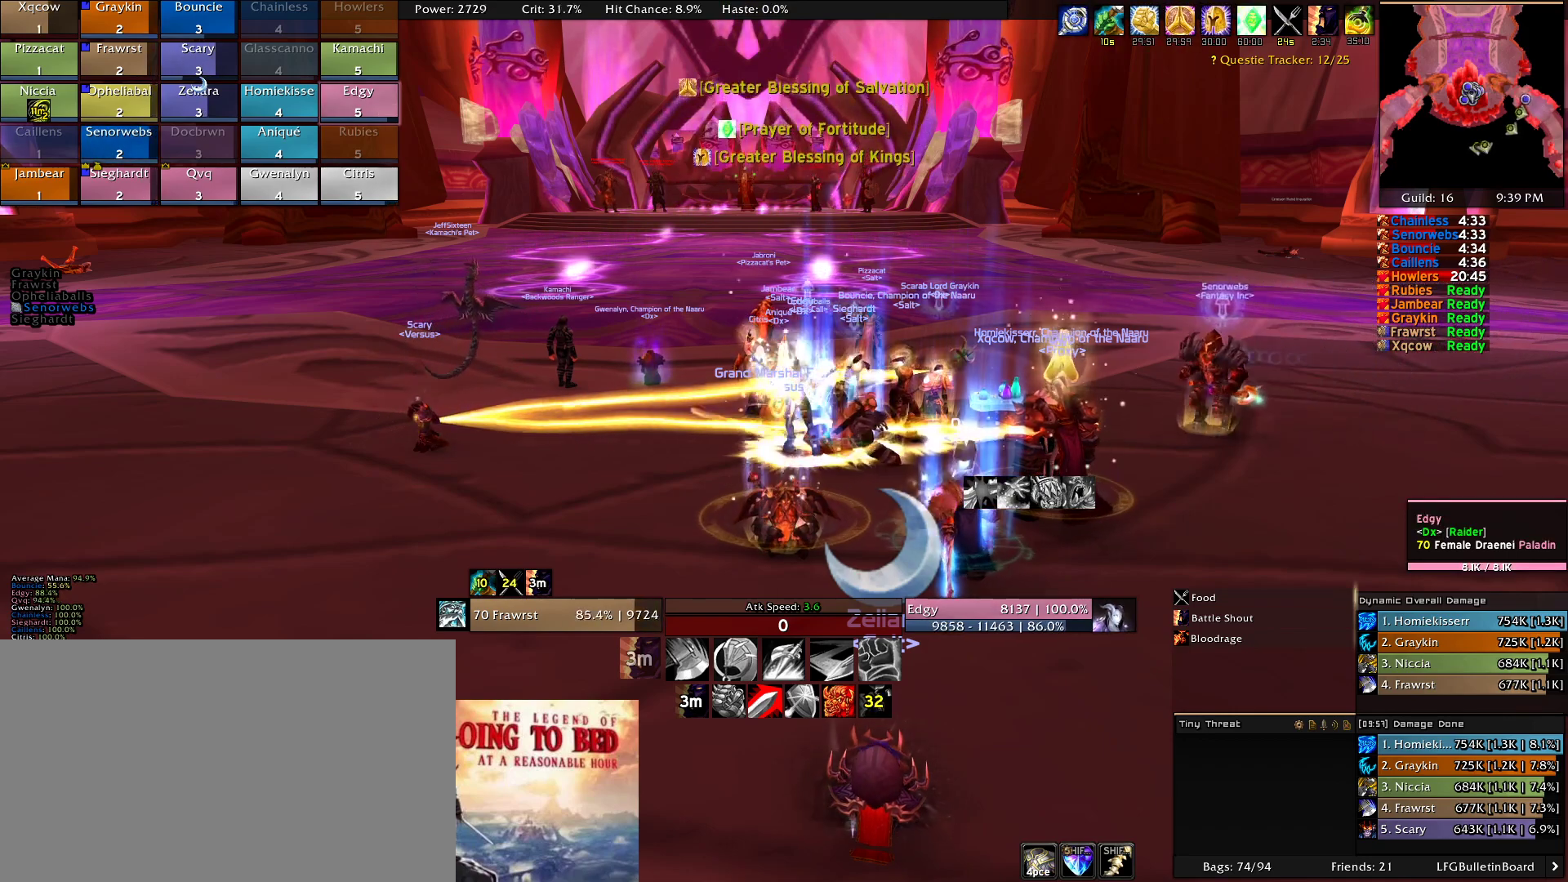
{"keys": ["d"], "mouse": [], "events": [[316, "e", "down"], [366, "e", "up"], [466, "d", "down"]]}
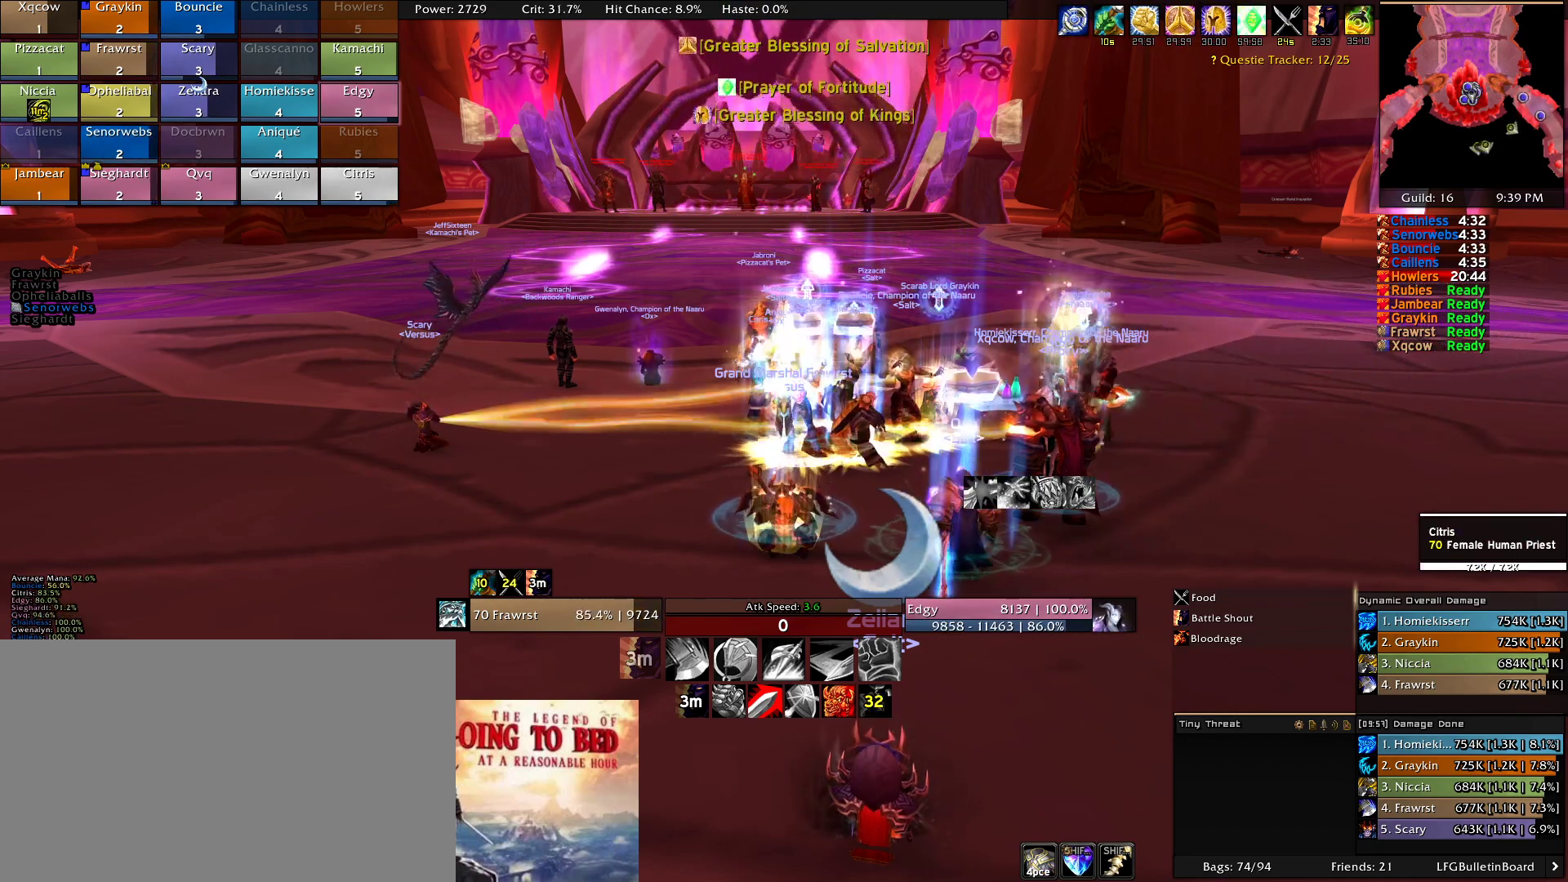
{"keys": [], "mouse": []}
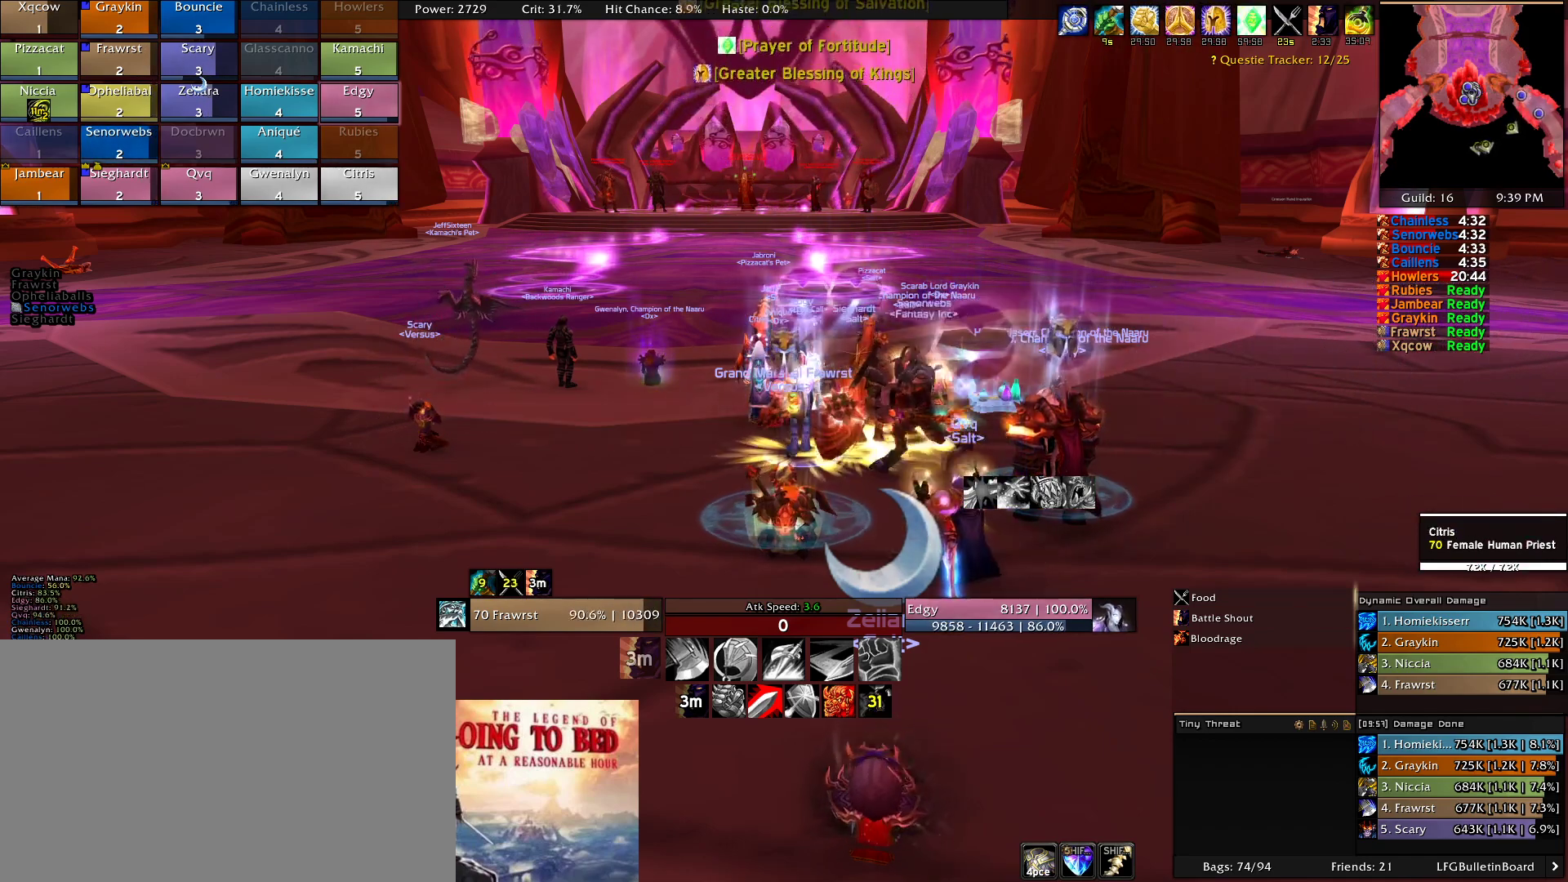
{"keys": [], "mouse": [], "events": []}
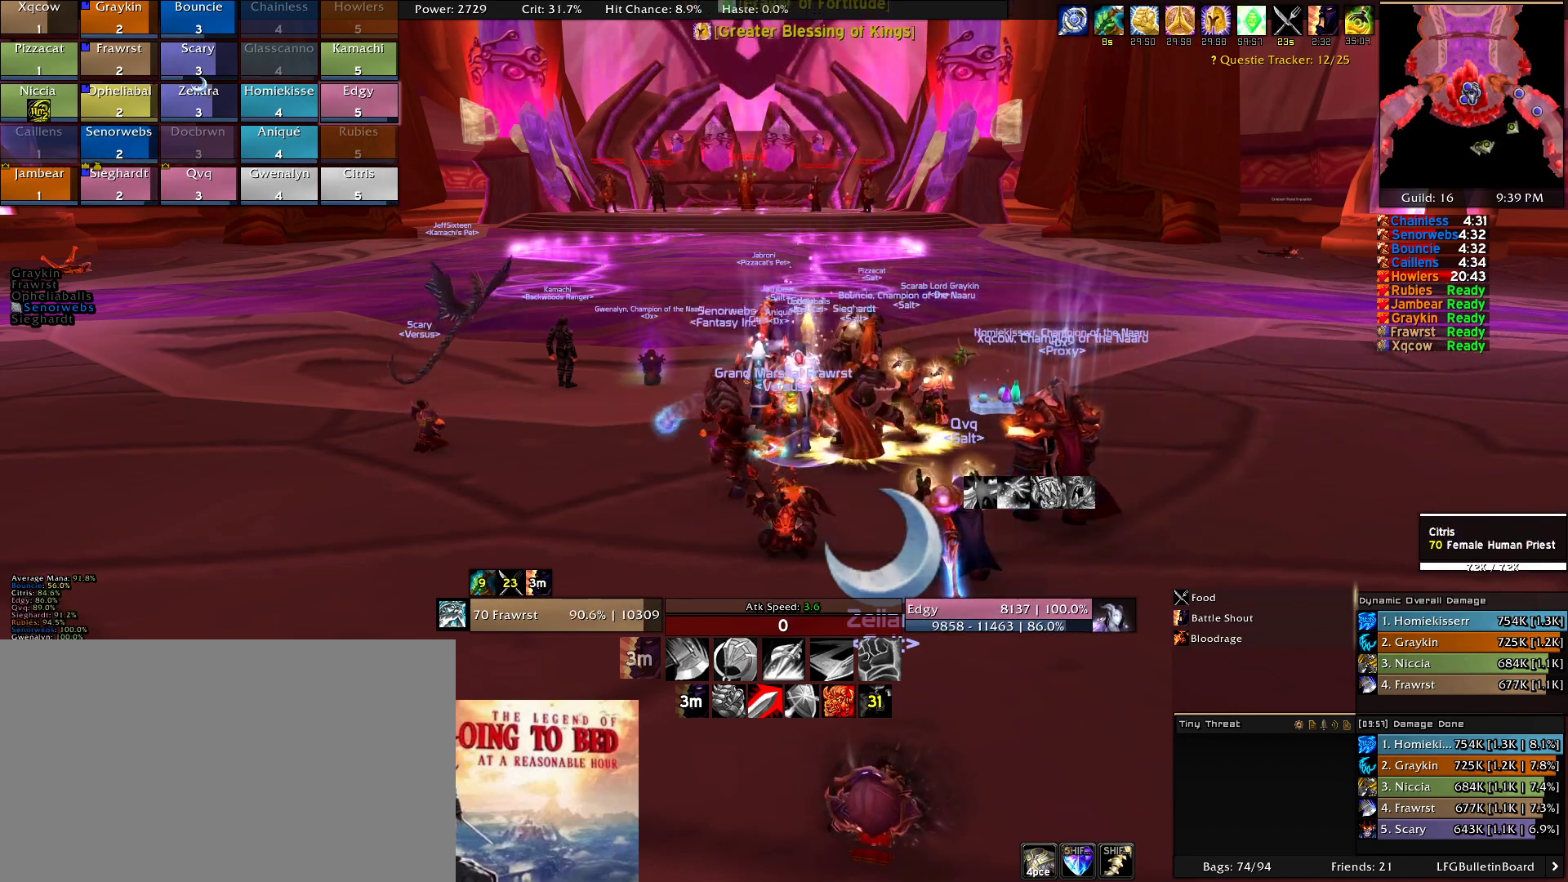
{"keys": [], "mouse": [], "events": []}
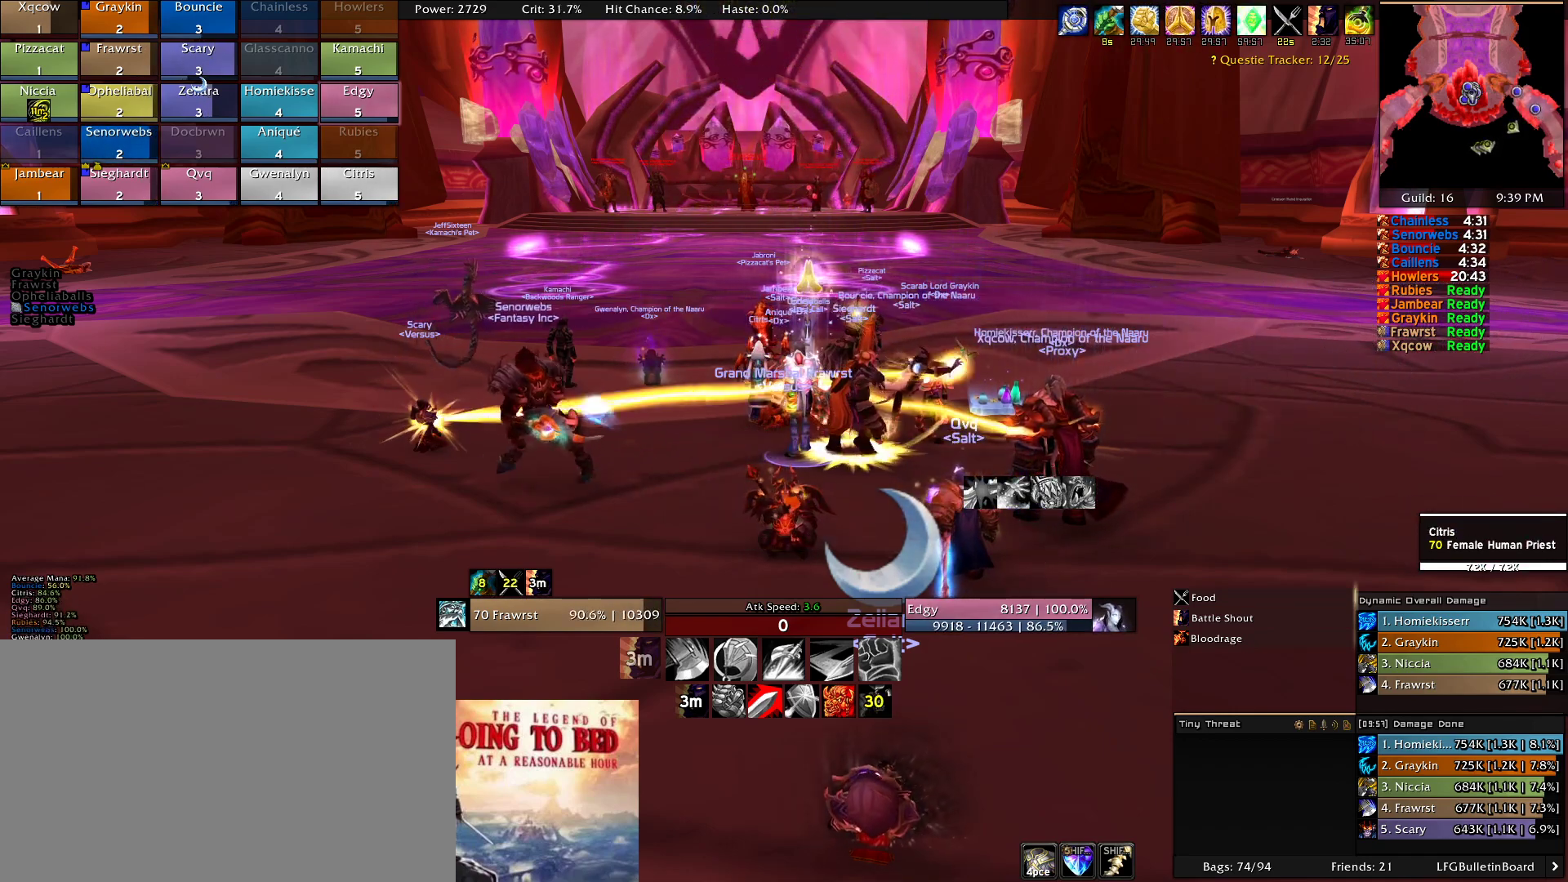
{"keys": [], "mouse": [], "events": []}
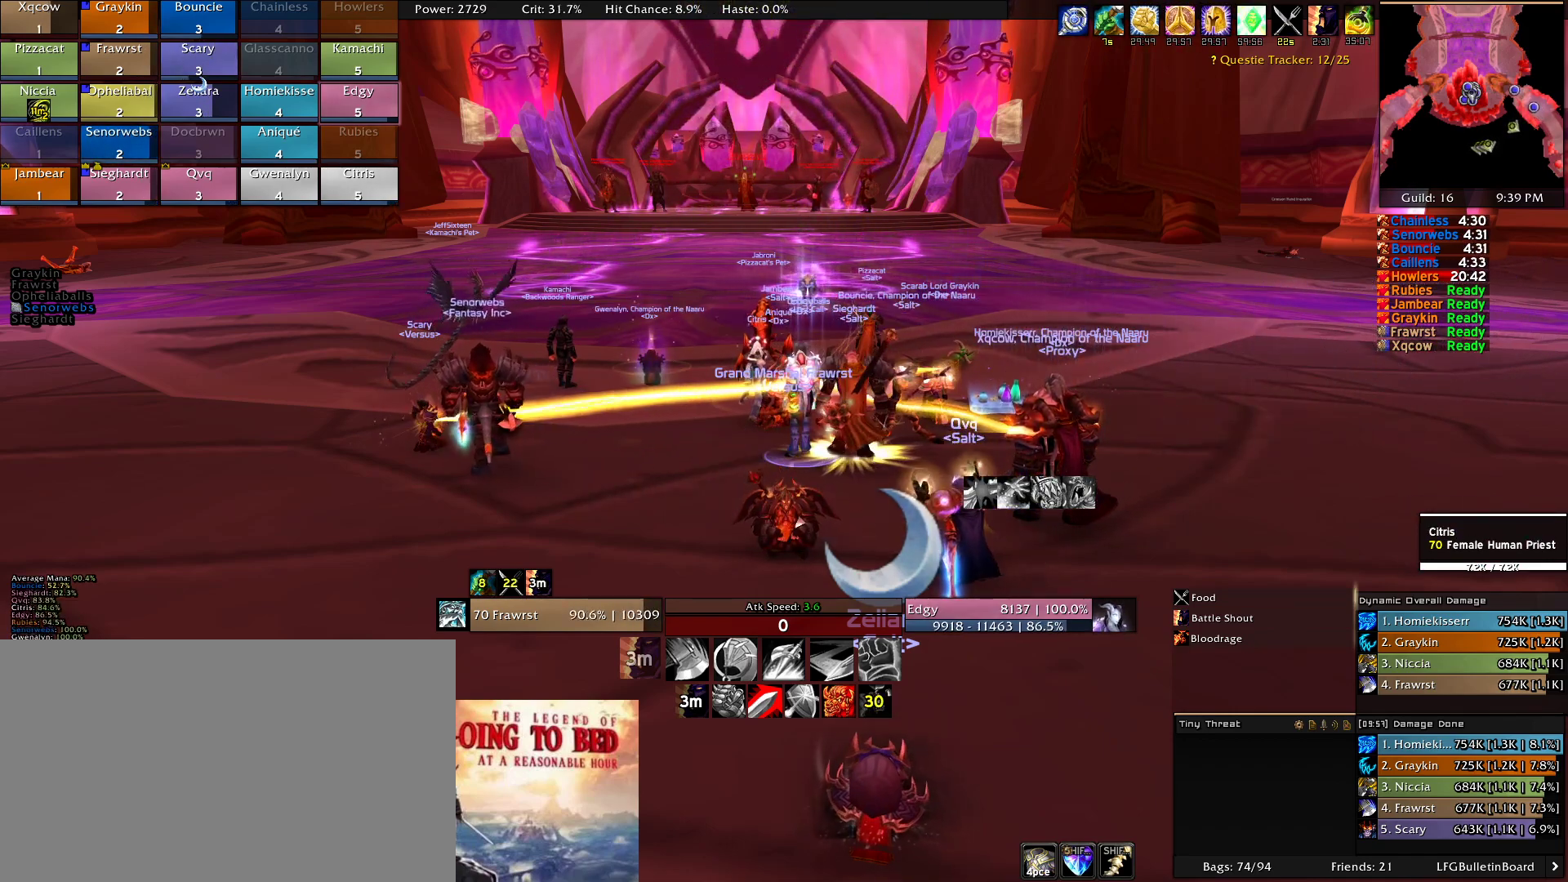
{"keys": [], "mouse": []}
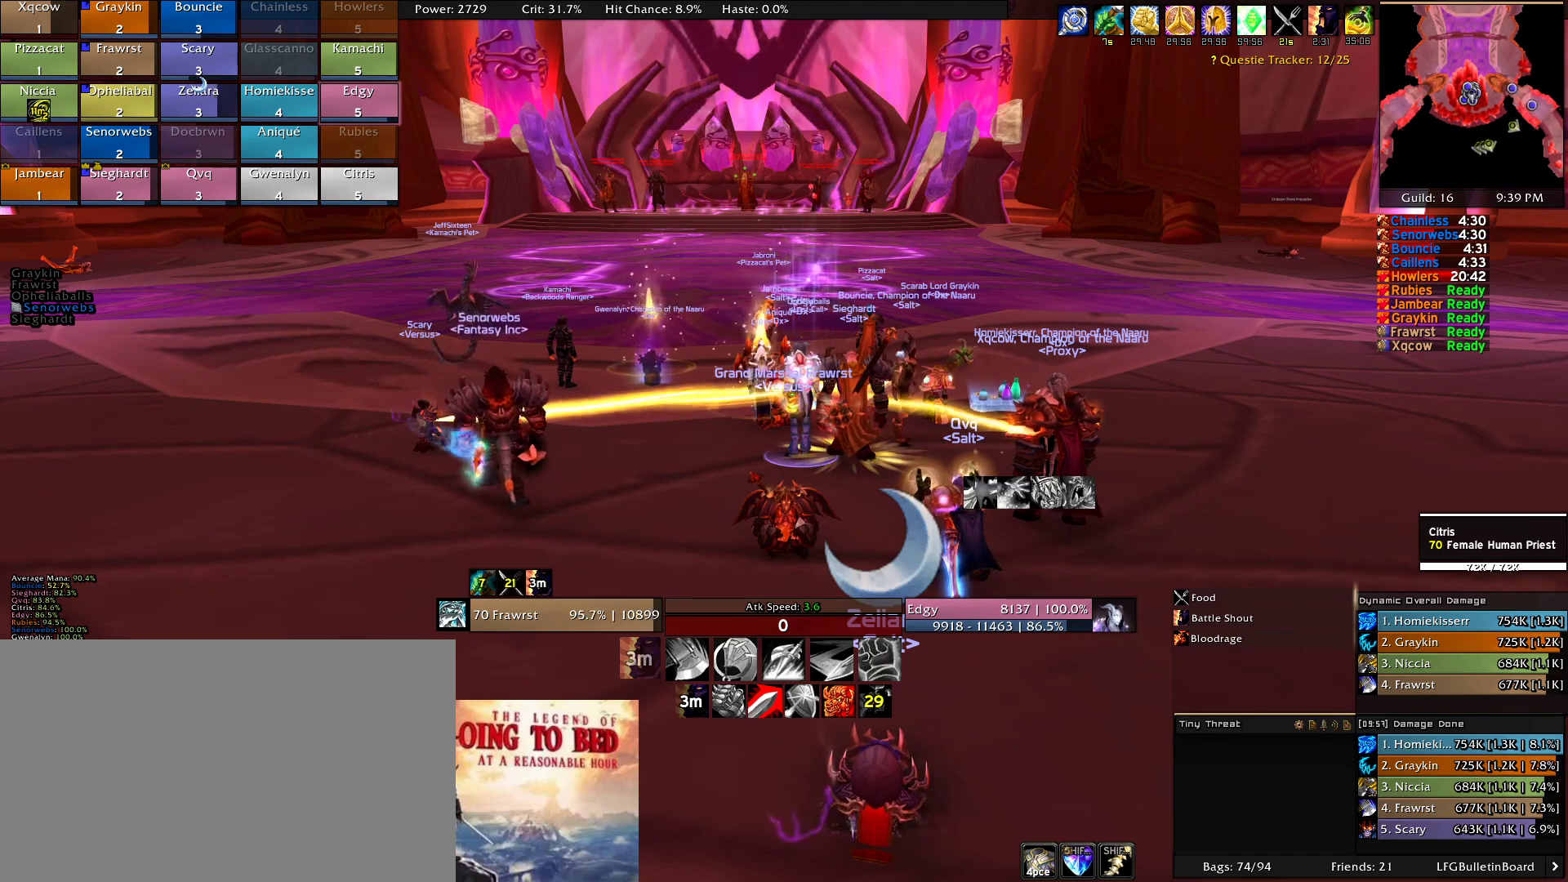
{"keys": [], "mouse": []}
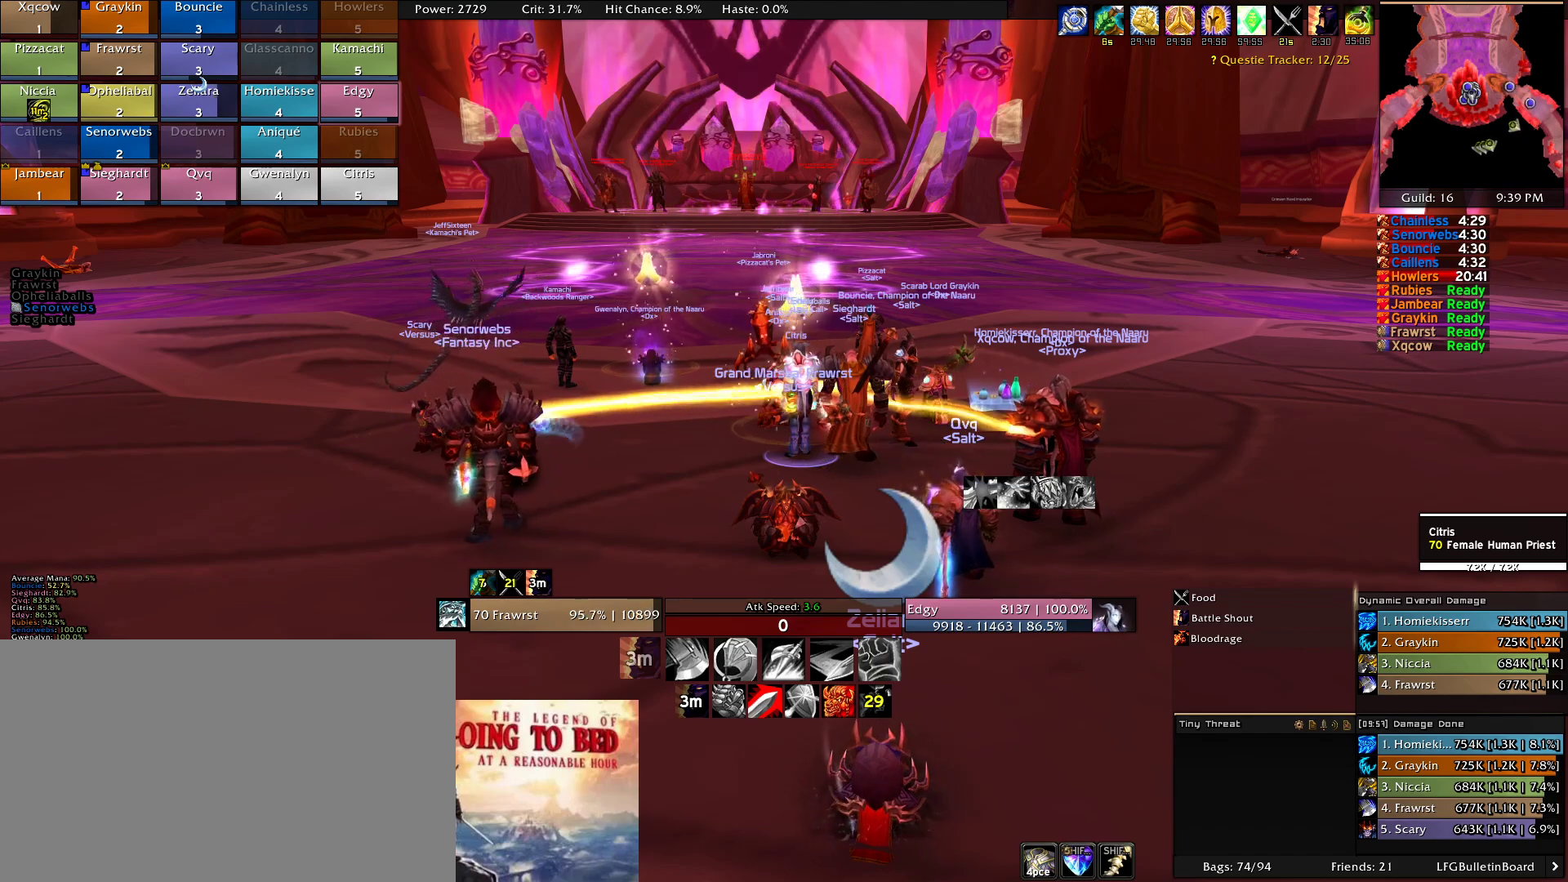
{"keys": [], "mouse": [], "events": [[200, "s", "down"], [283, "s", "up"]]}
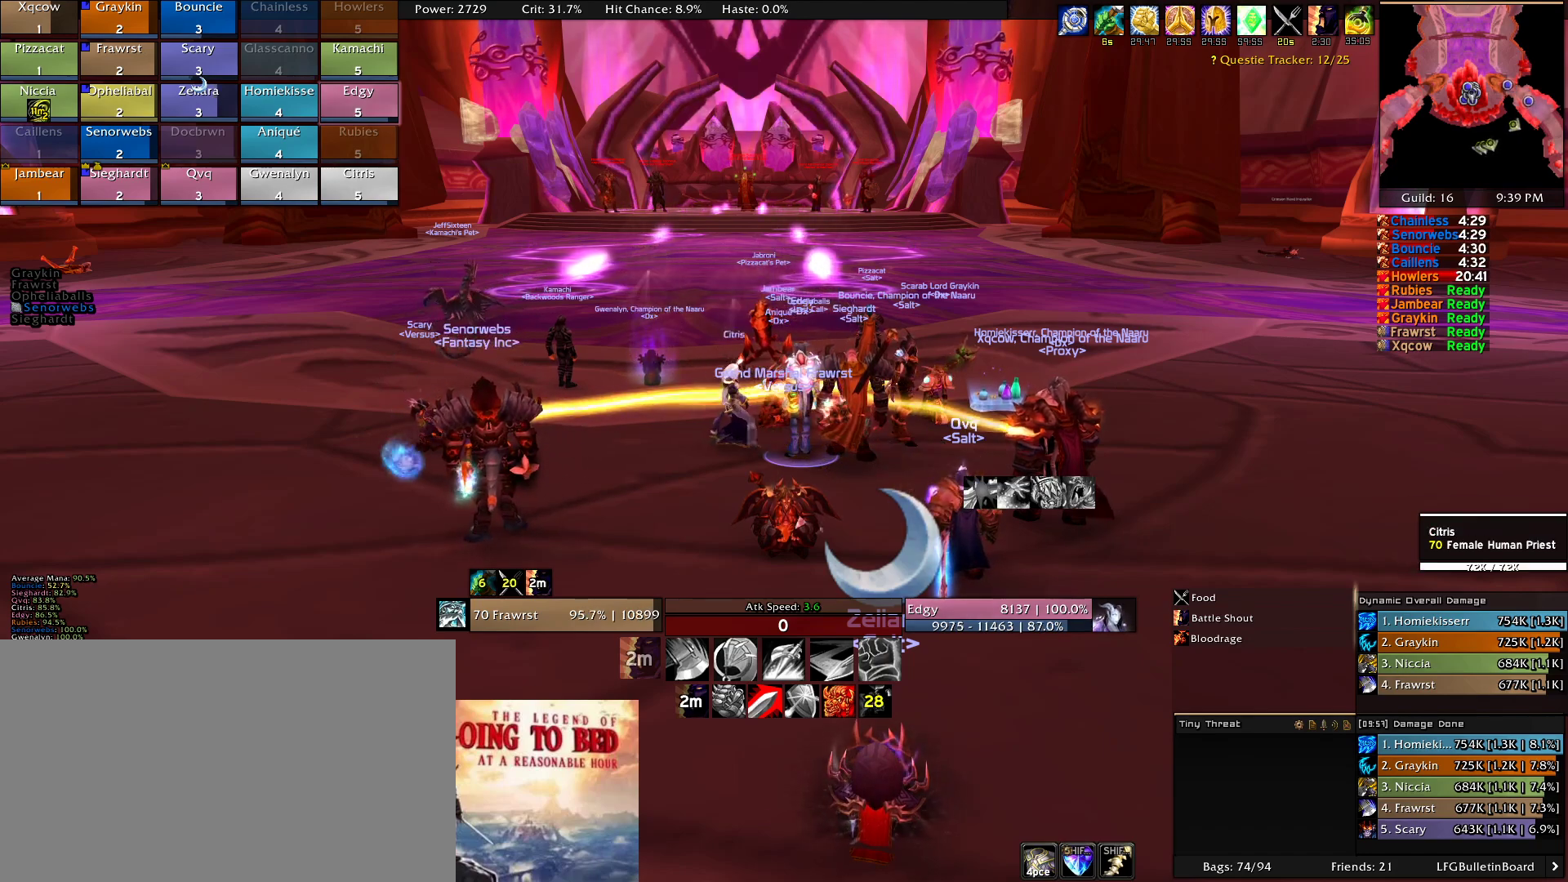
{"keys": [], "mouse": [], "events": []}
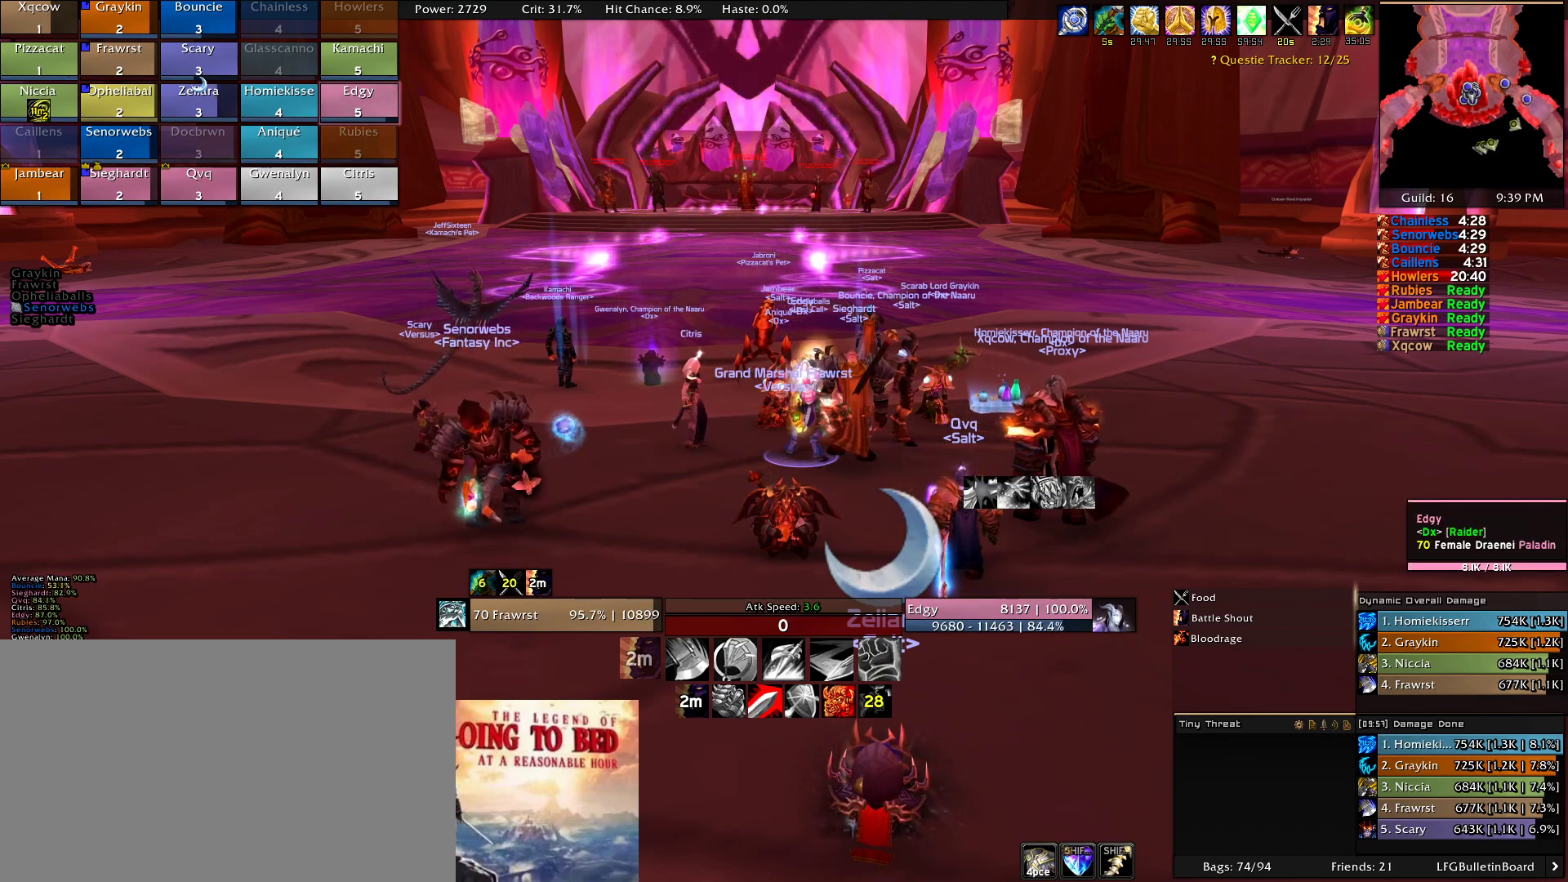
{"keys": [], "mouse": [], "events": [[183, "mouse_wheel", "down"], [366, "mouse_wheel", "up"]]}
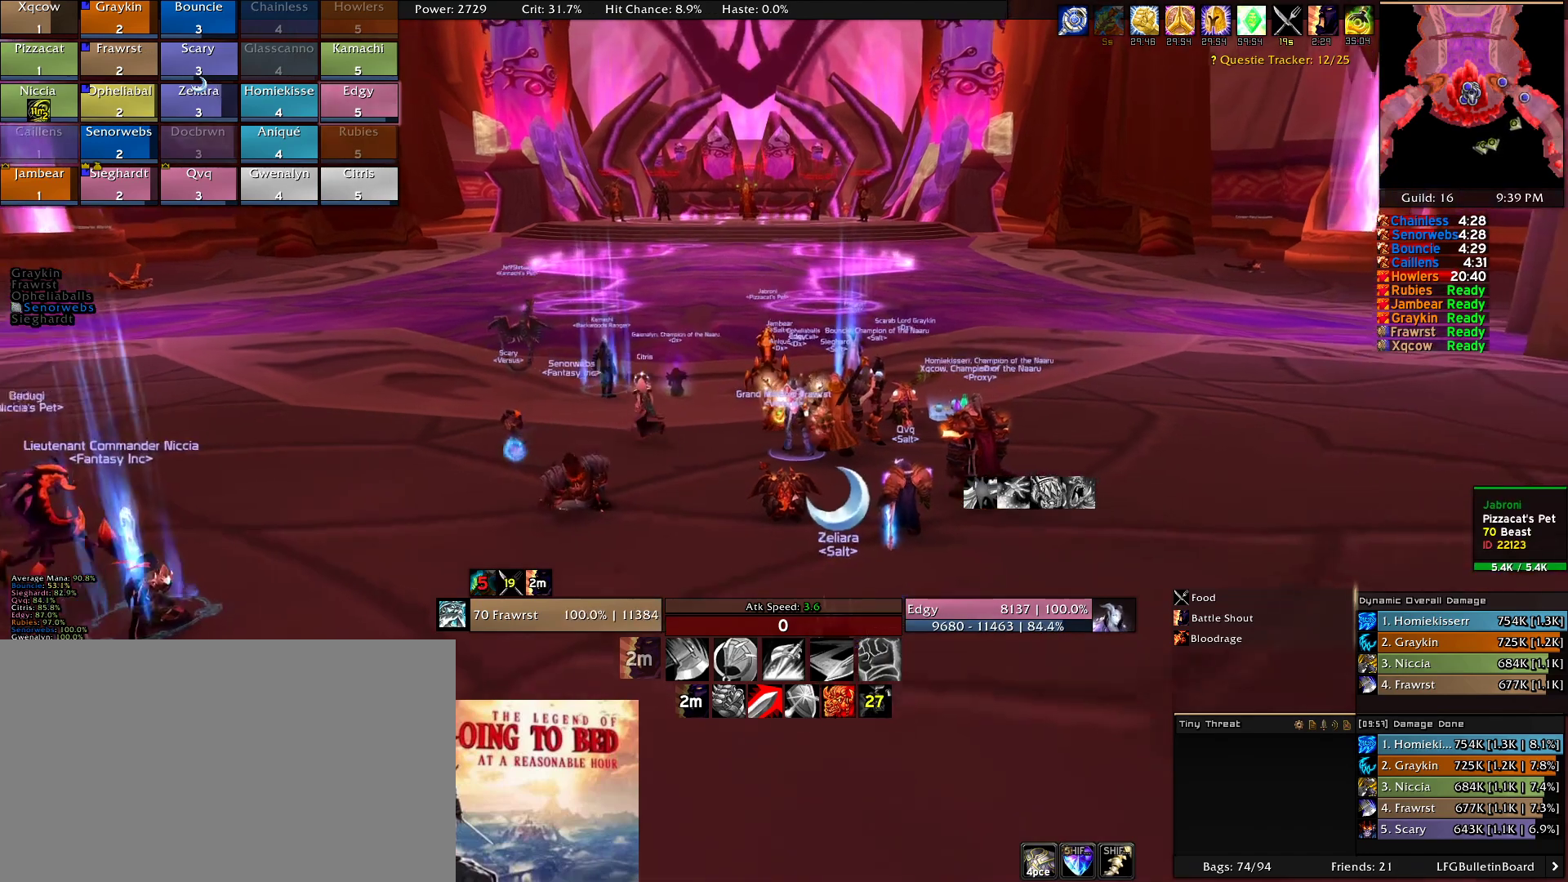
{"keys": [], "mouse": [], "events": []}
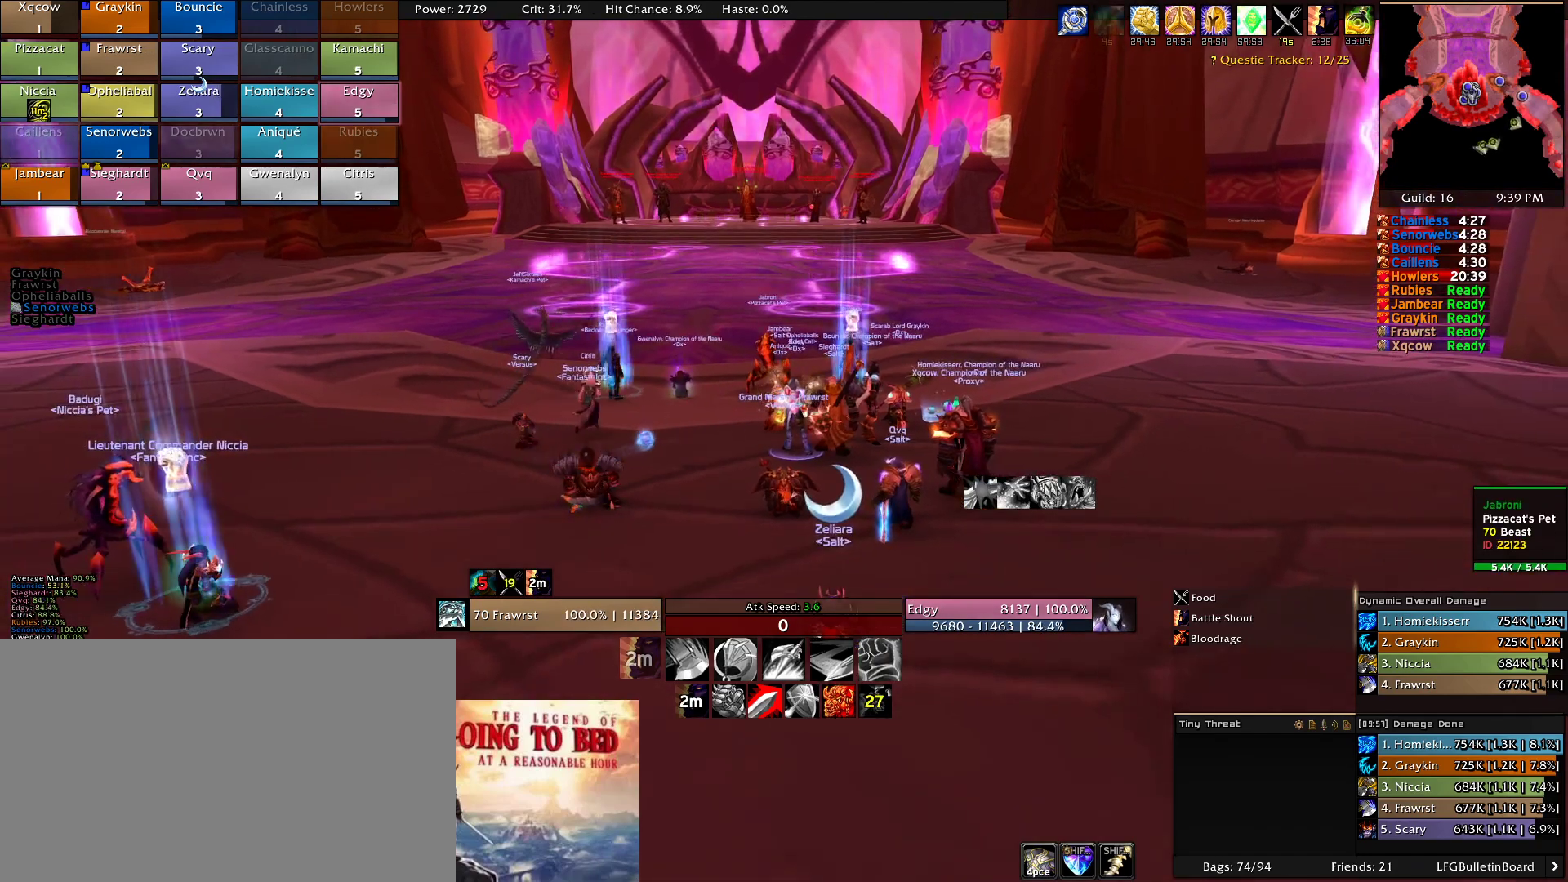
{"keys": [], "mouse": [], "events": [[266, "mouse_left", "down"], [450, "mouse_left", "up"]]}
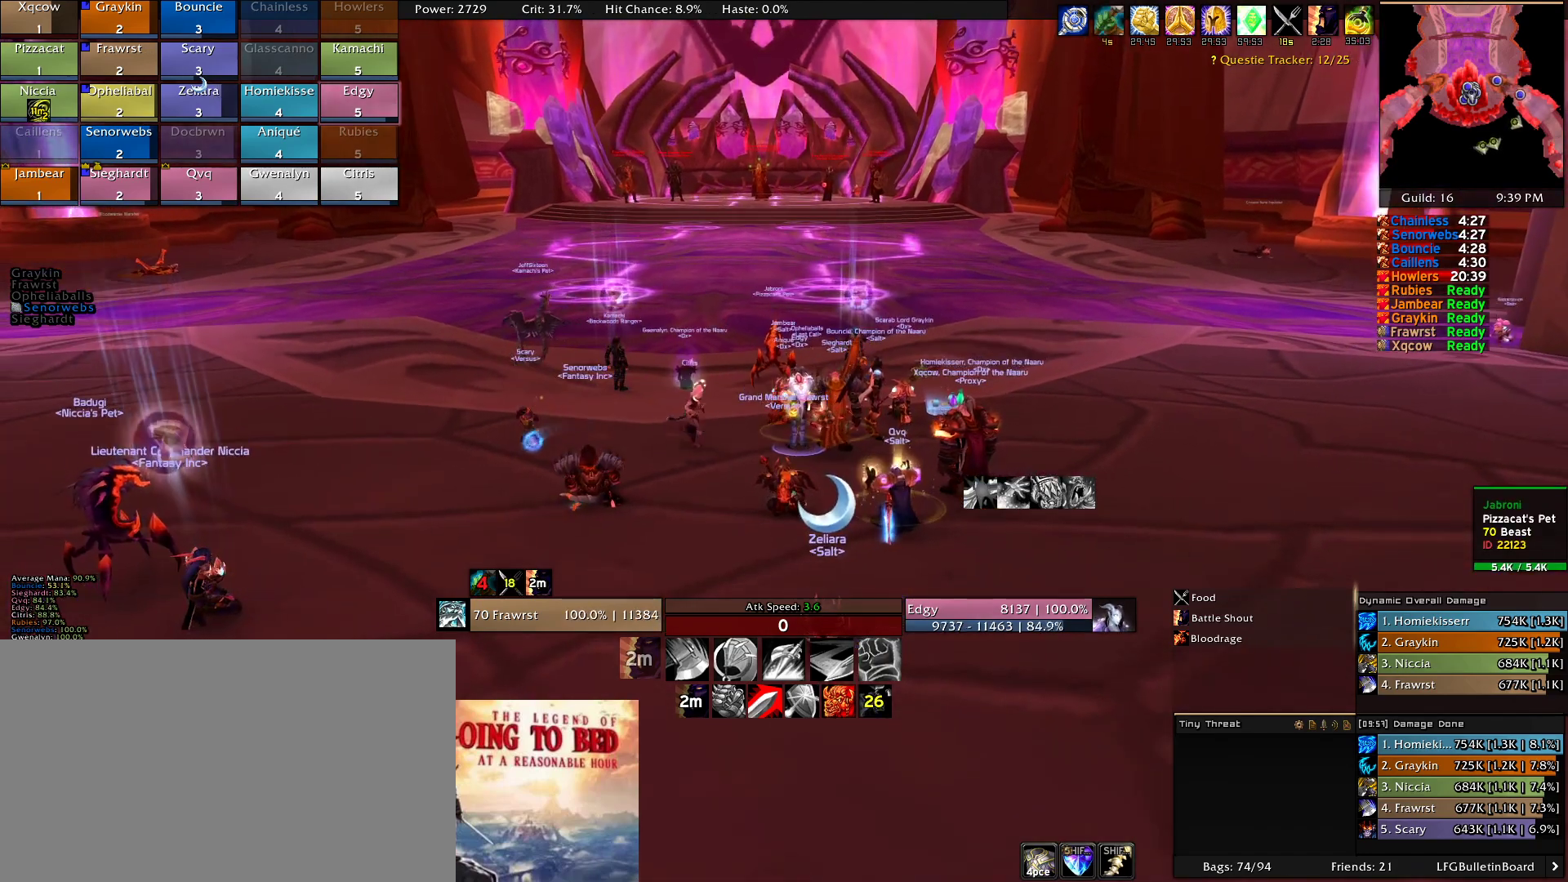
{"keys": [], "mouse": ["wheel"], "events": [[316, "mouse_wheel", "down"]]}
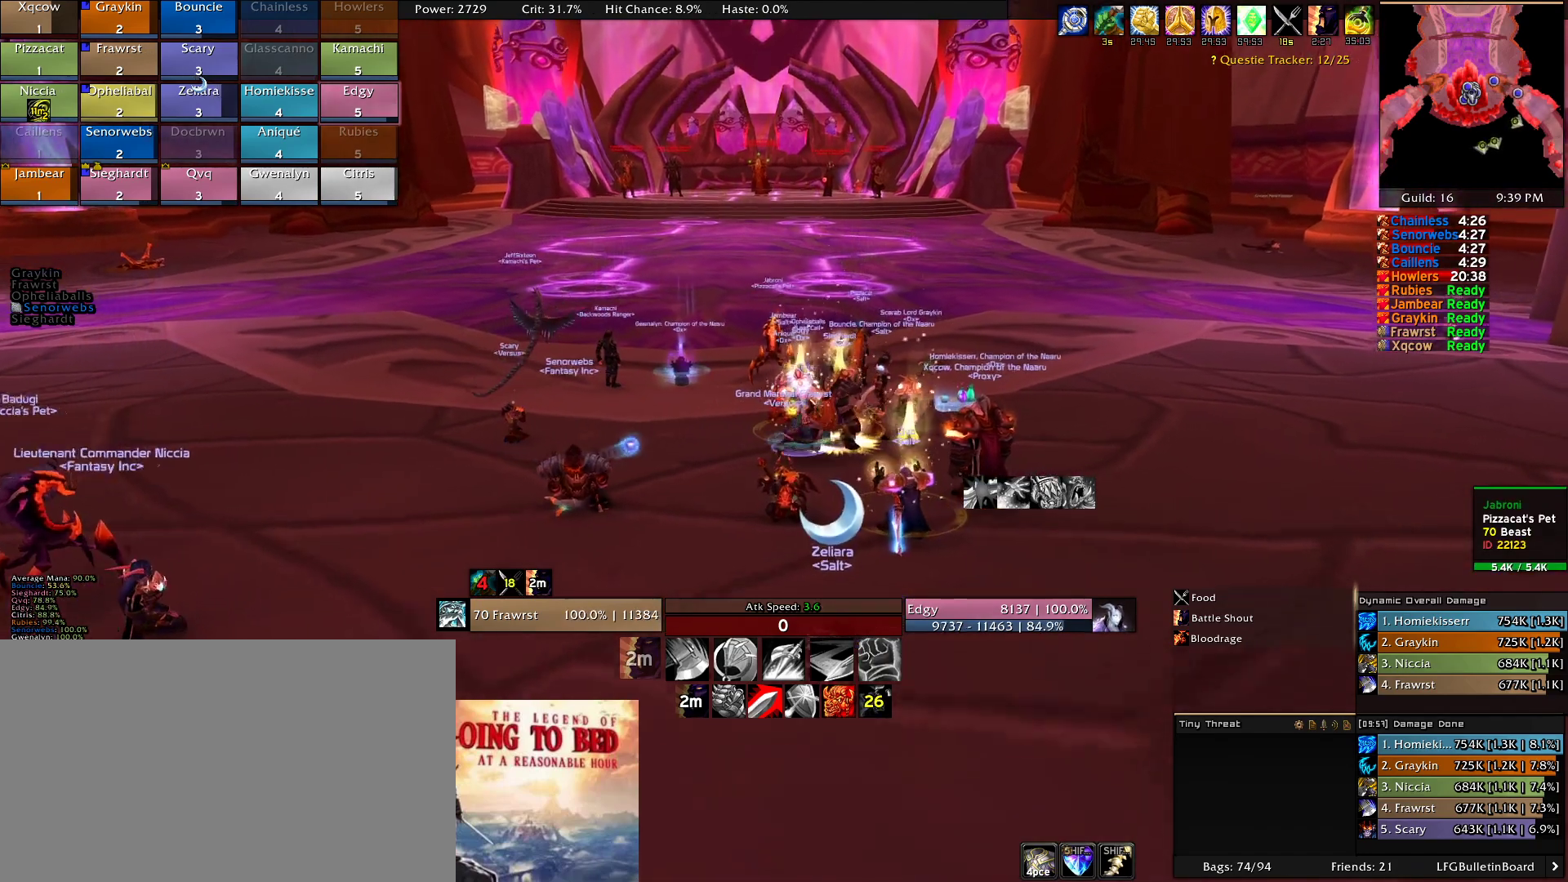
{"keys": [], "mouse": [], "events": [[16, "mouse_wheel", "up"], [283, "mouse_wheel", "down"], [383, "mouse_wheel", "up"]]}
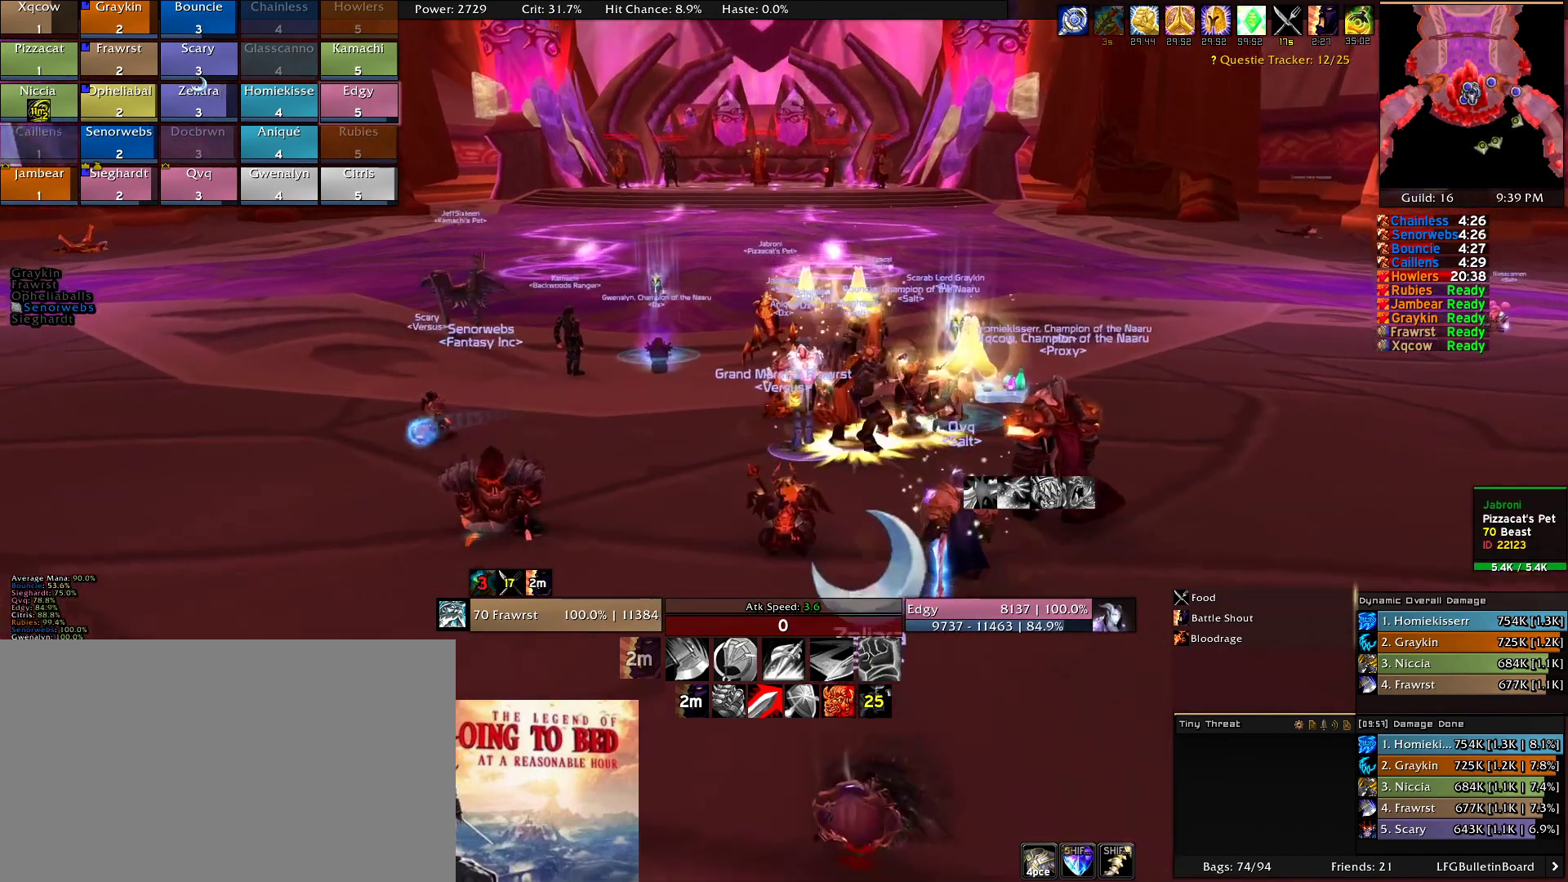
{"keys": [], "mouse": [], "events": []}
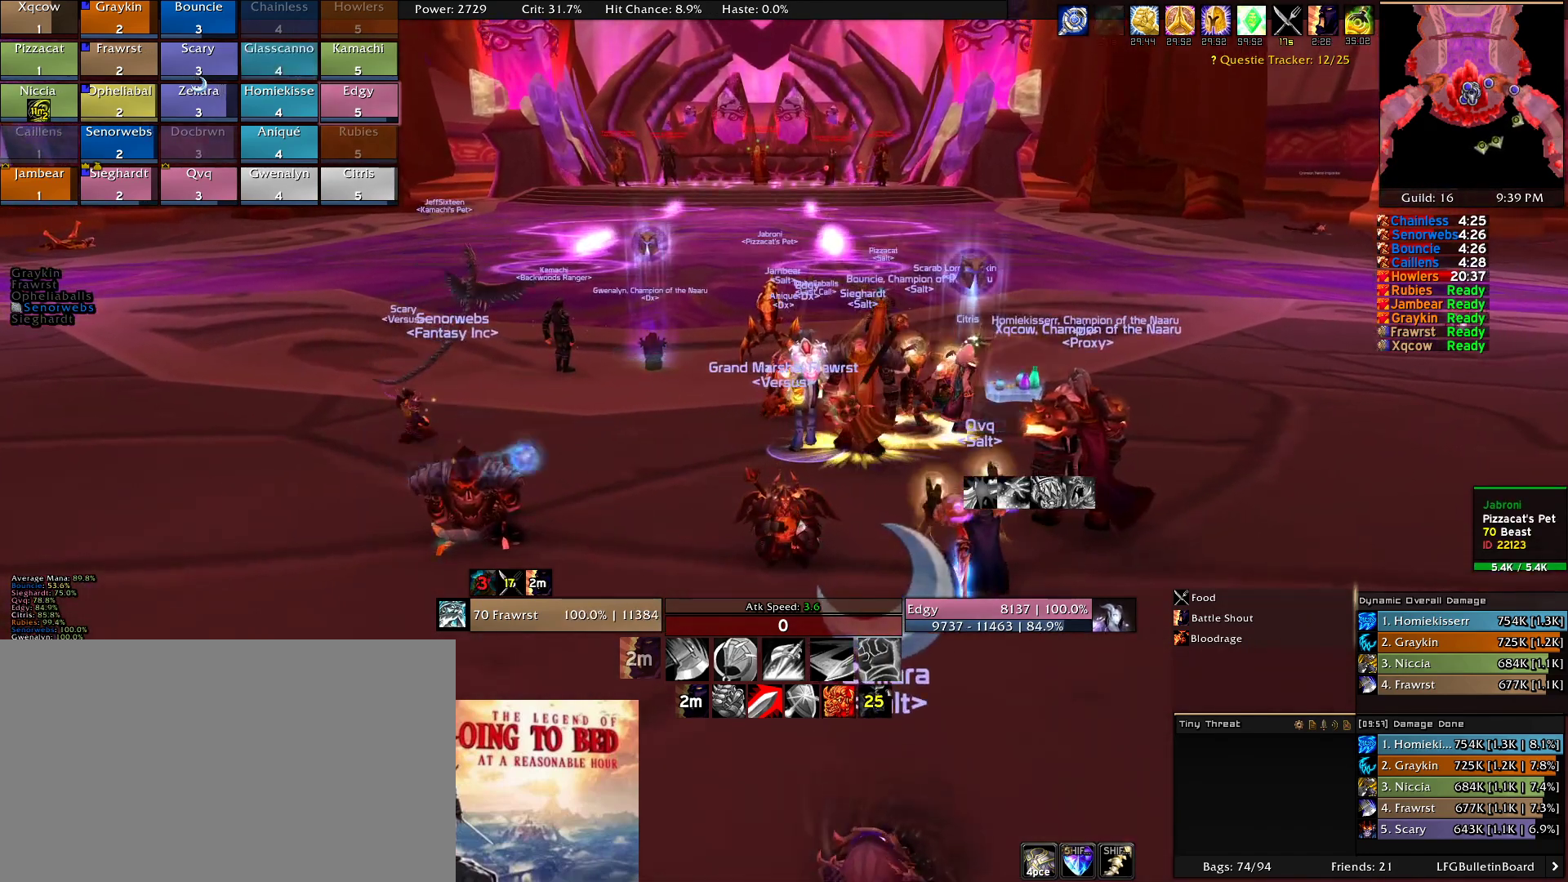
{"keys": [], "mouse": [], "events": []}
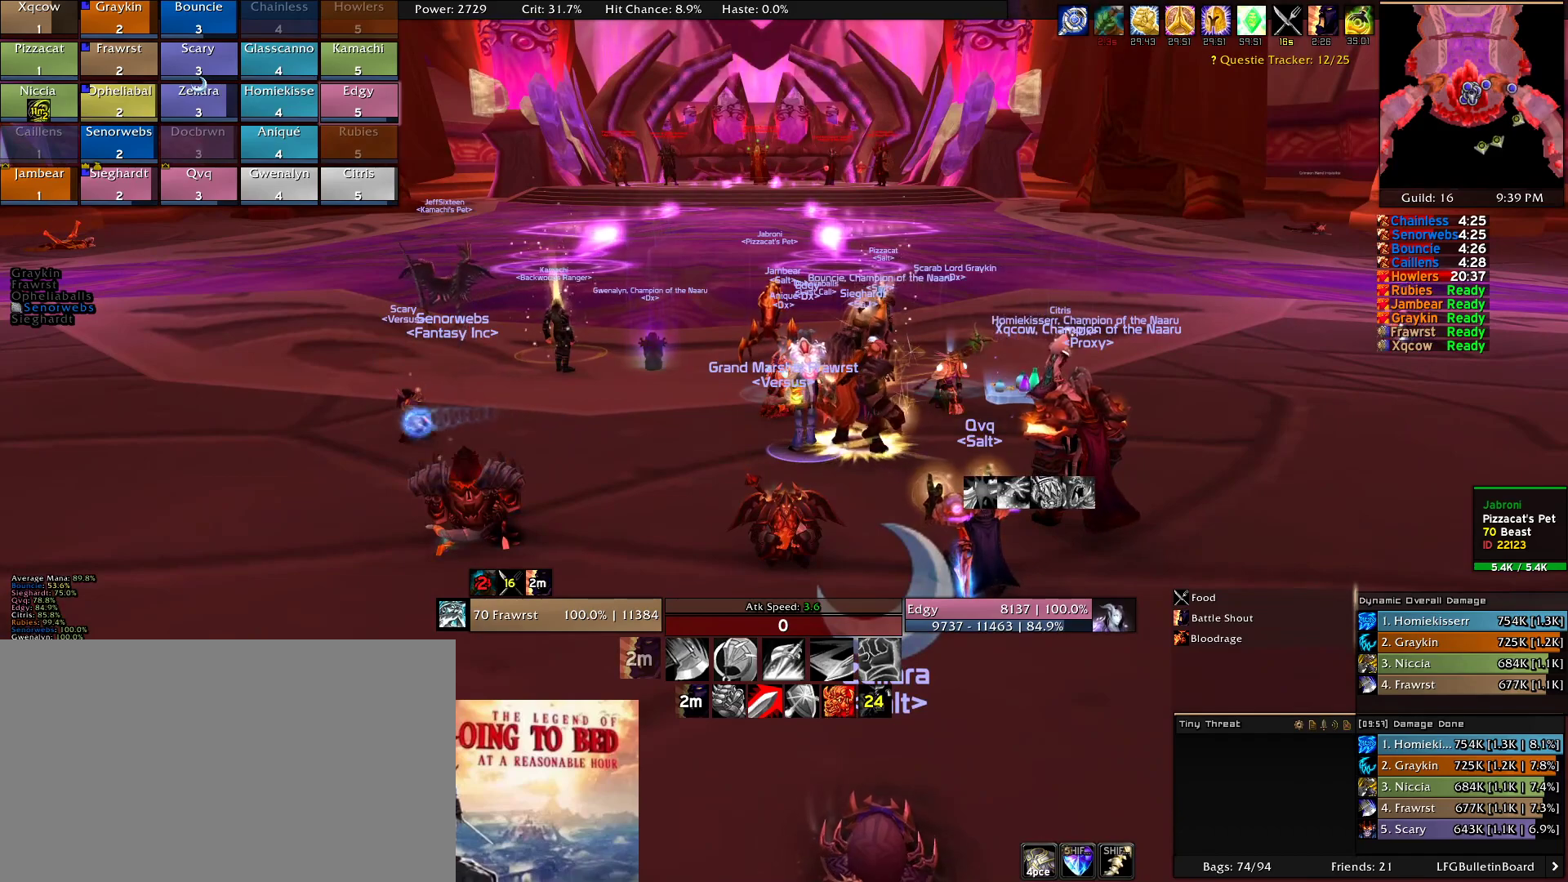
{"keys": [], "mouse": [], "events": []}
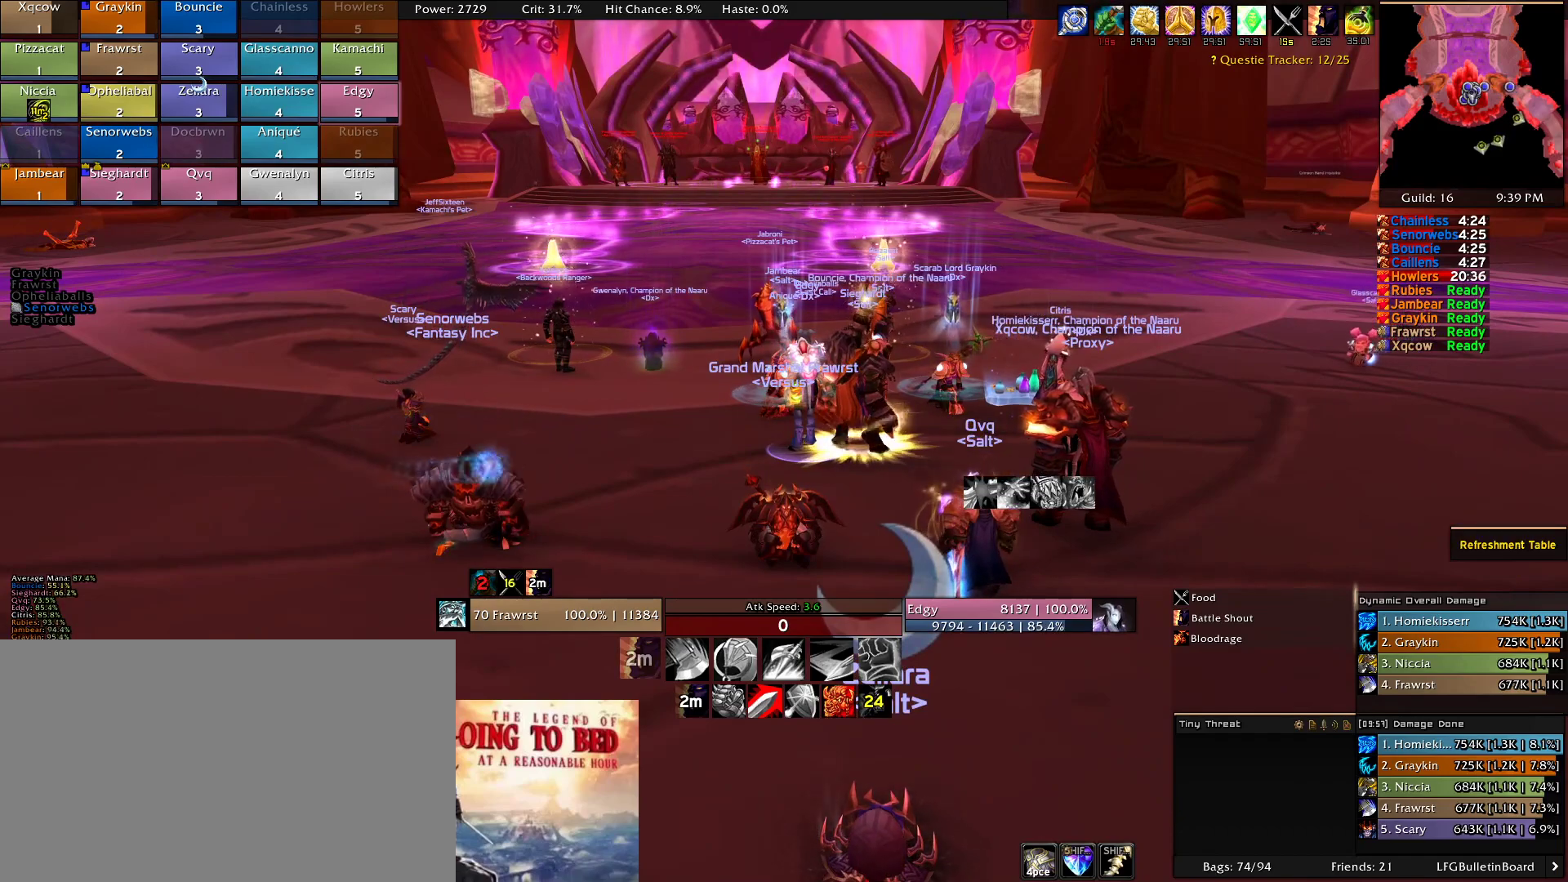
{"keys": [], "mouse": [], "events": []}
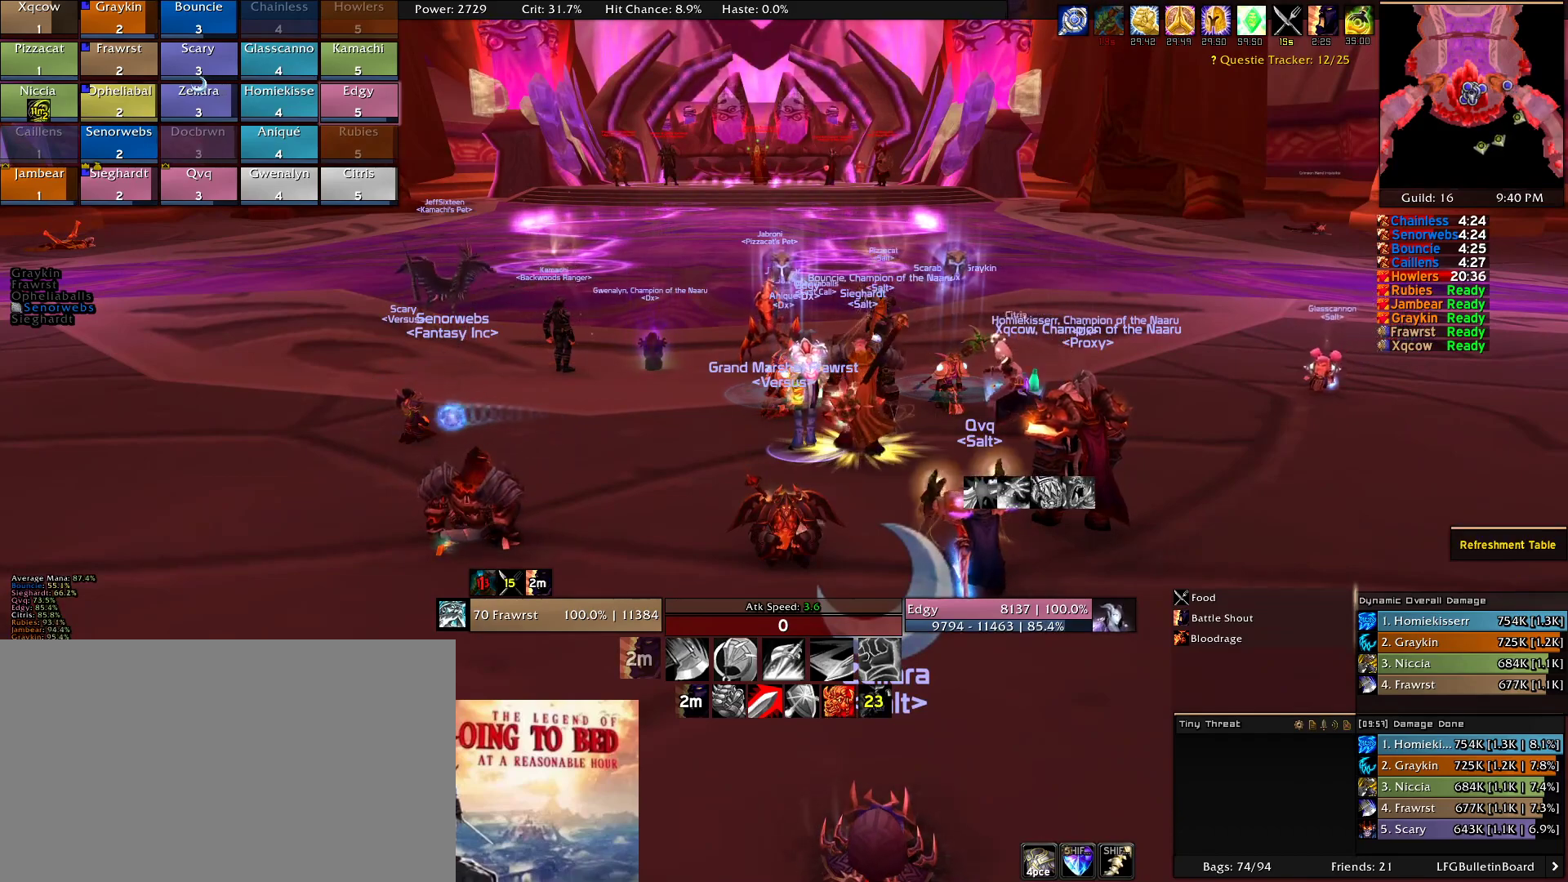
{"keys": [], "mouse": [], "events": [[133, "mouse_wheel", "down"], [283, "mouse_wheel", "up"]]}
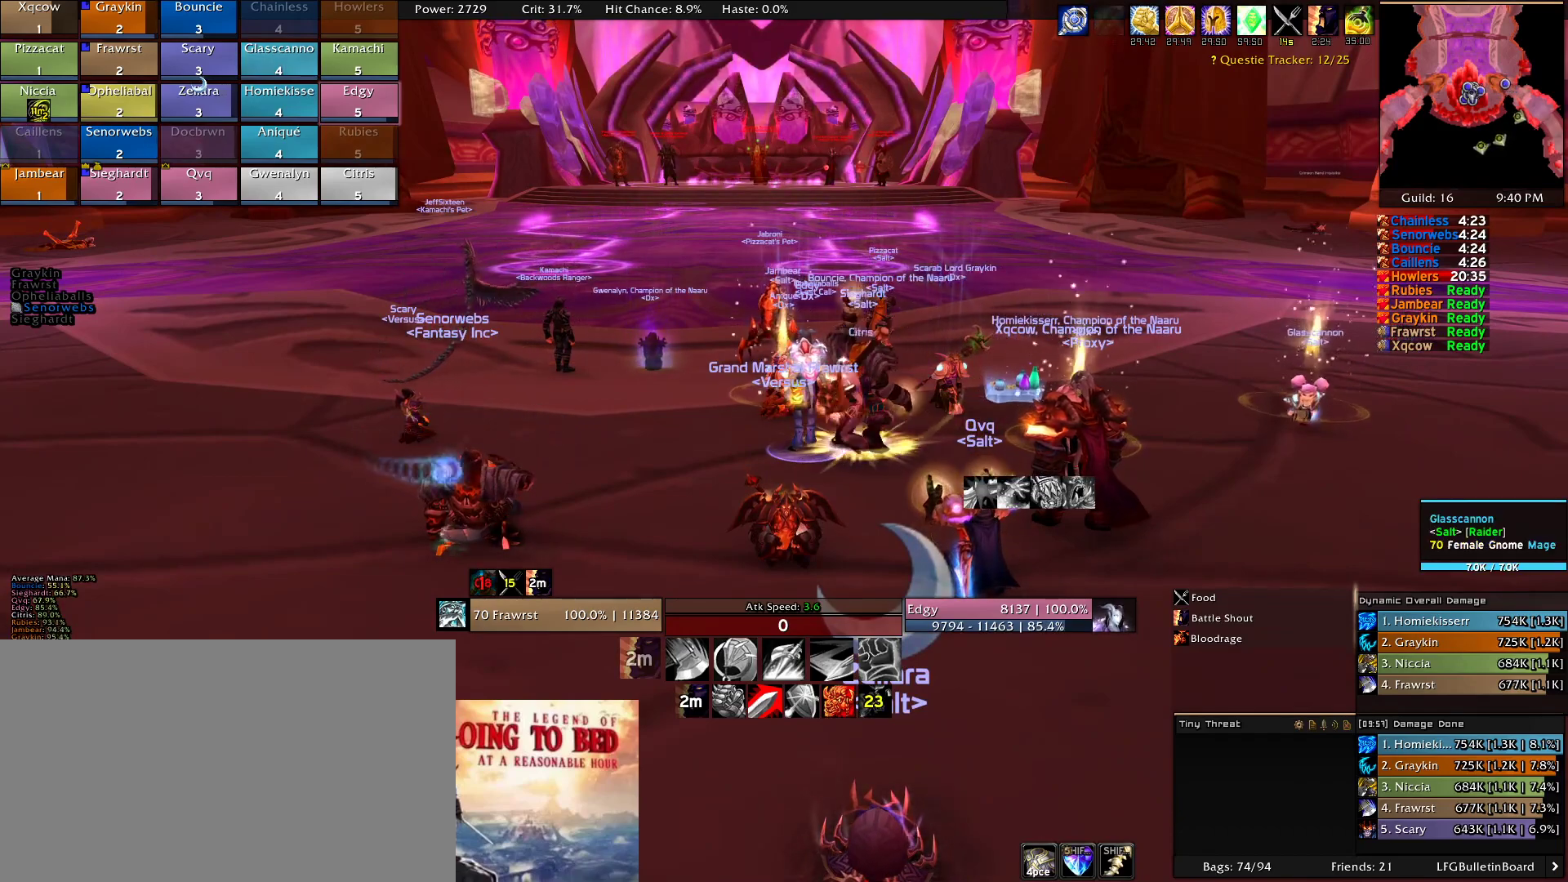
{"keys": [], "mouse": [], "events": []}
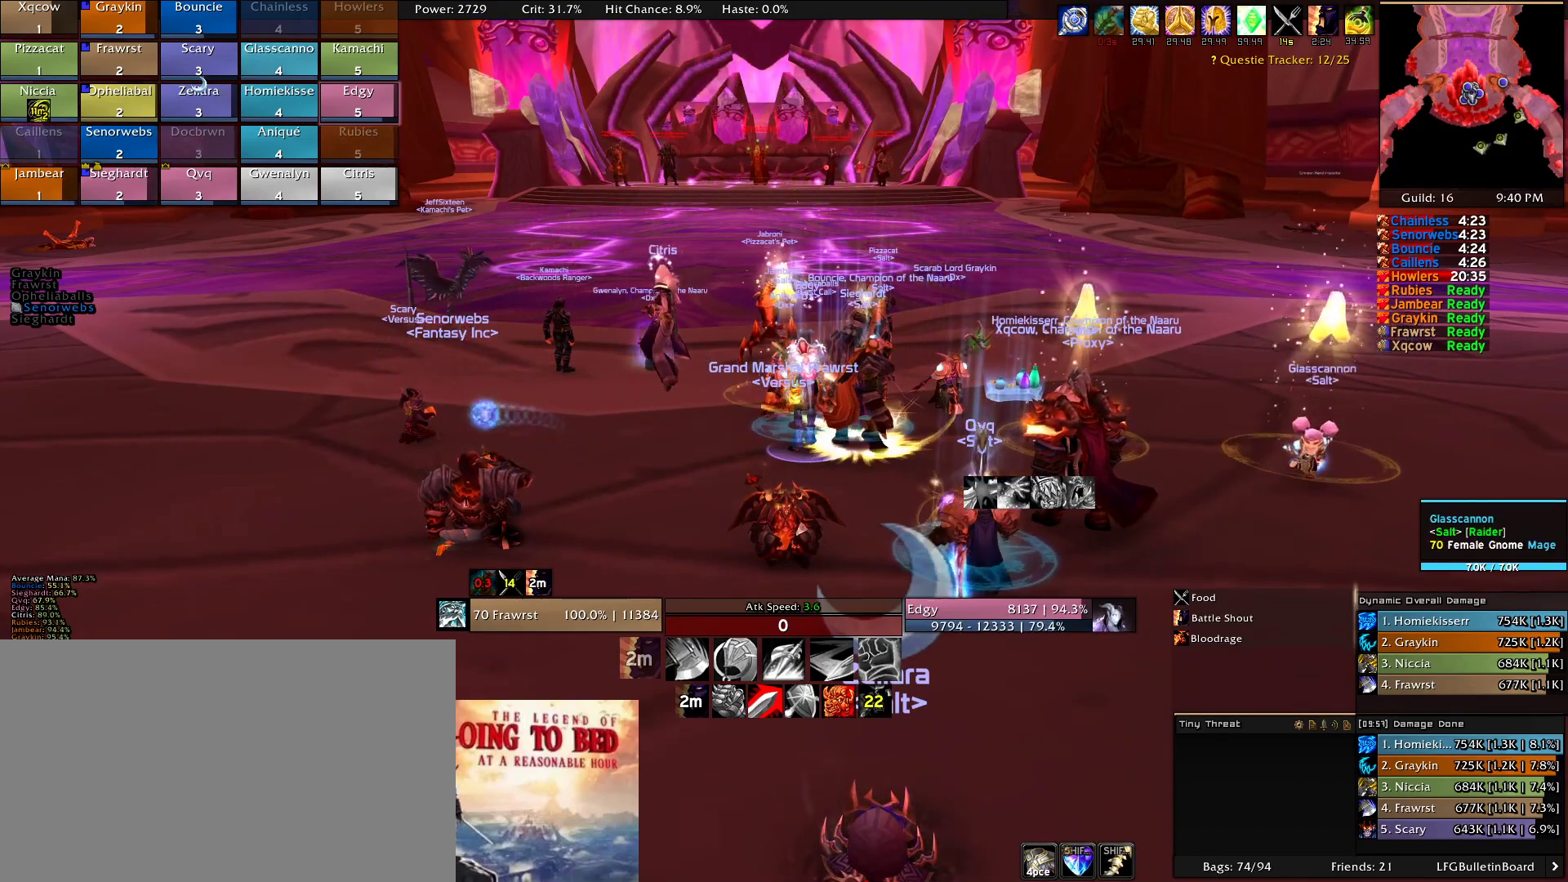
{"keys": [], "mouse": [], "events": [[66, "mouse_wheel", "down"], [216, "mouse_wheel", "up"]]}
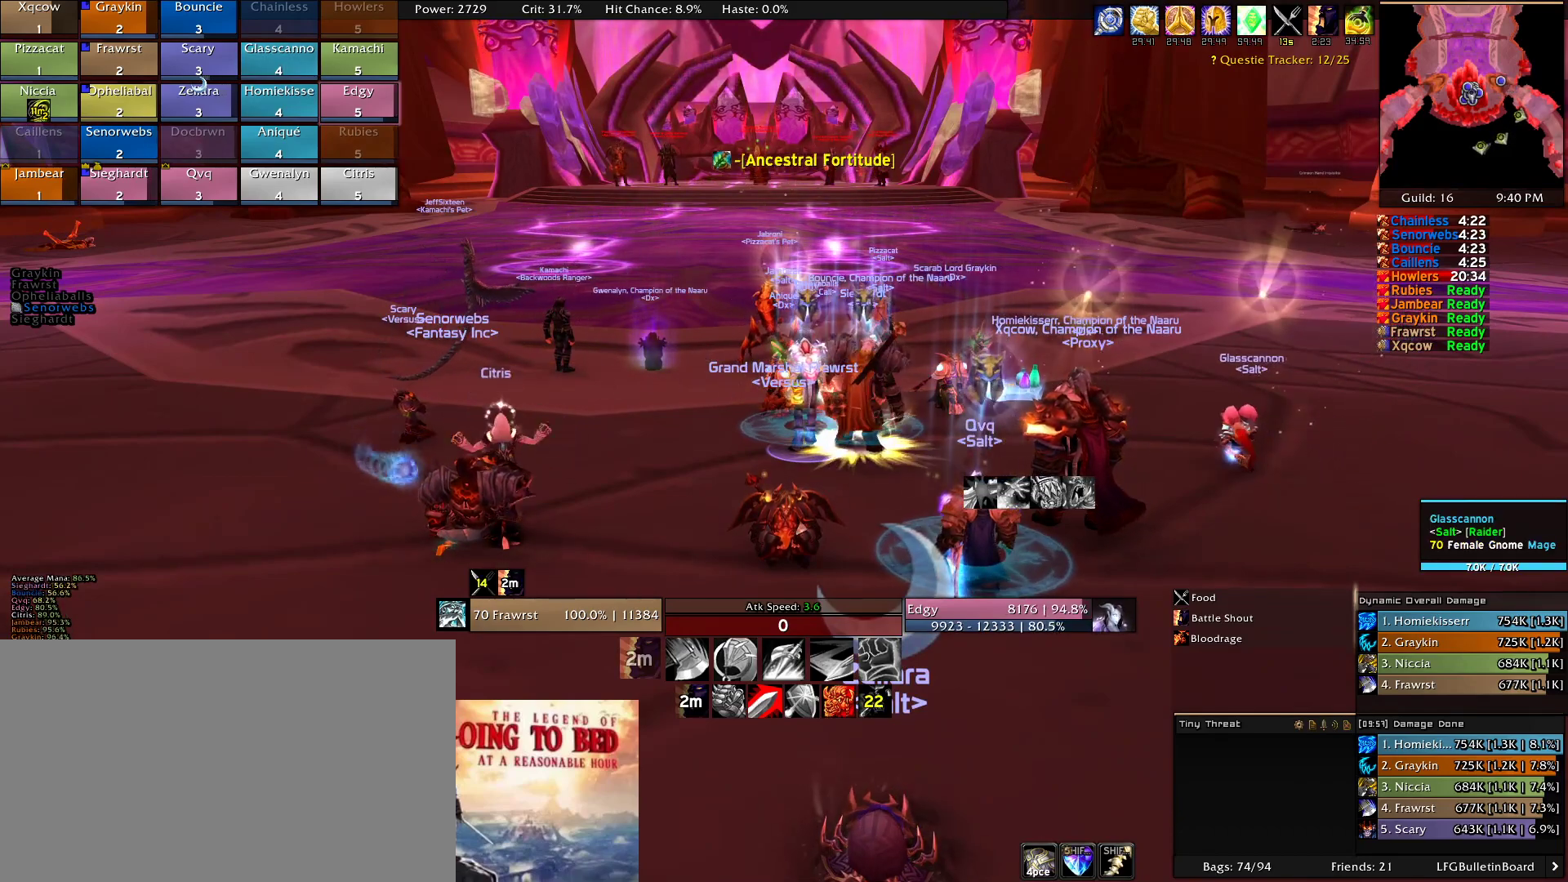
{"keys": [], "mouse": [], "events": []}
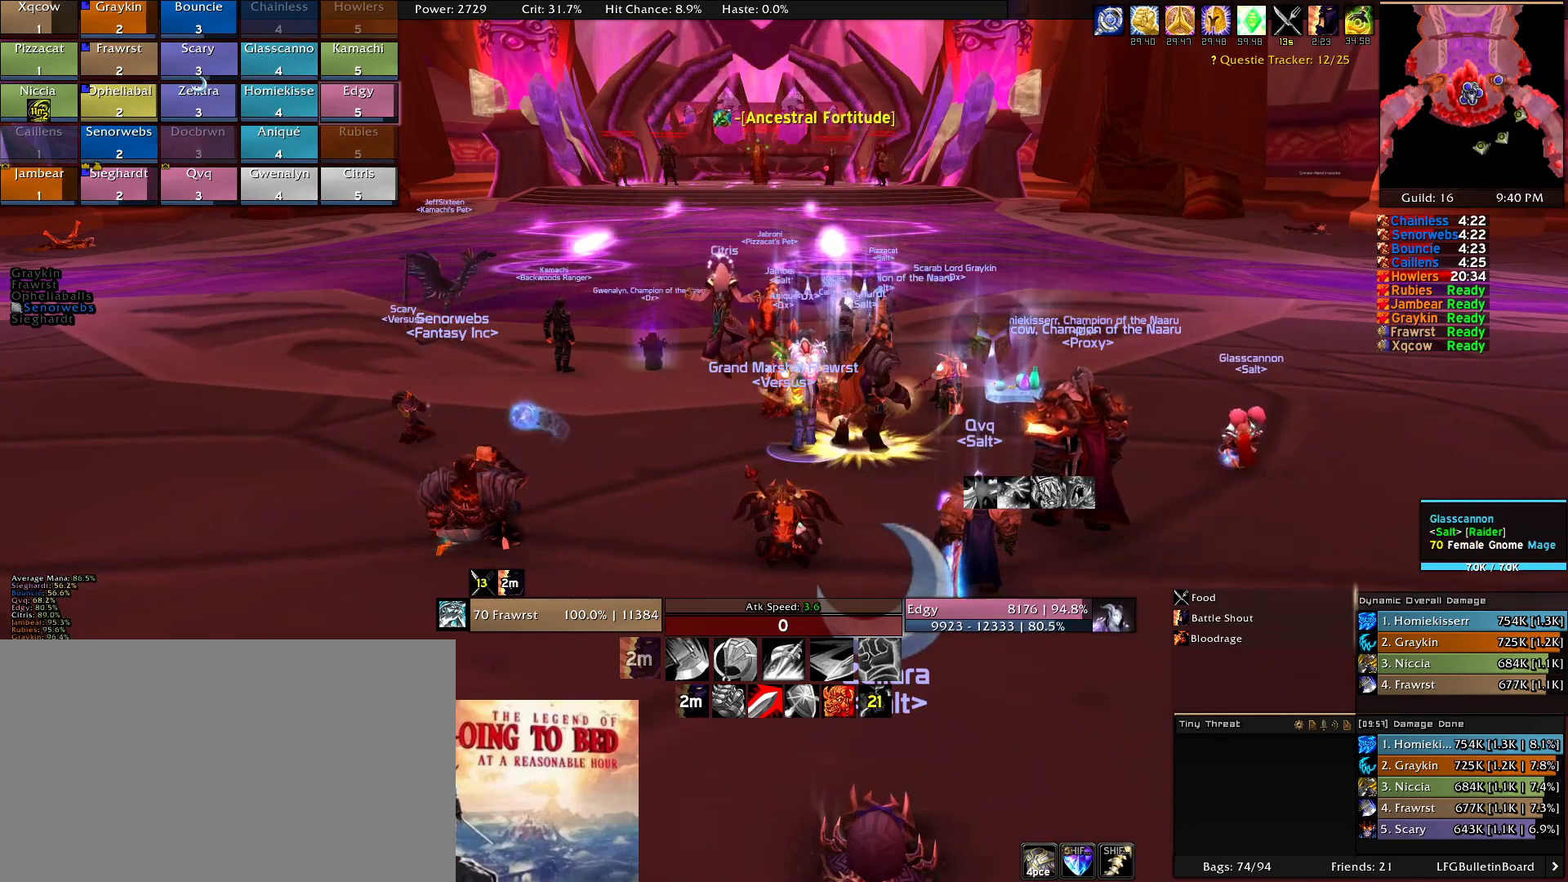
{"keys": [], "mouse": [], "events": []}
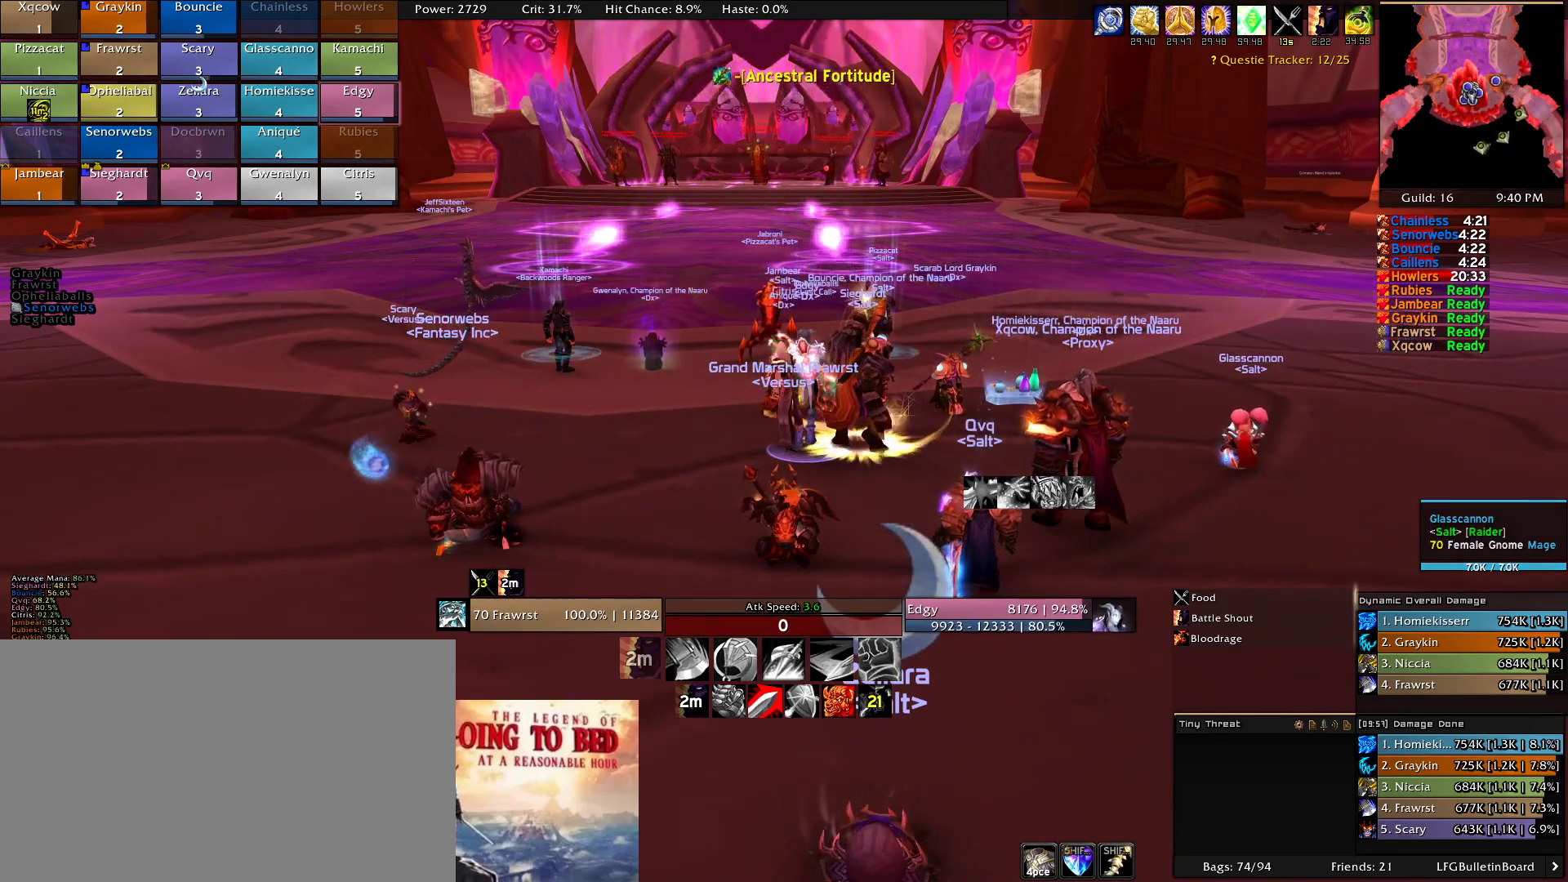
{"keys": [], "mouse": [], "events": [[300, "mouse_left", "down"], [400, "mouse_left", "up"]]}
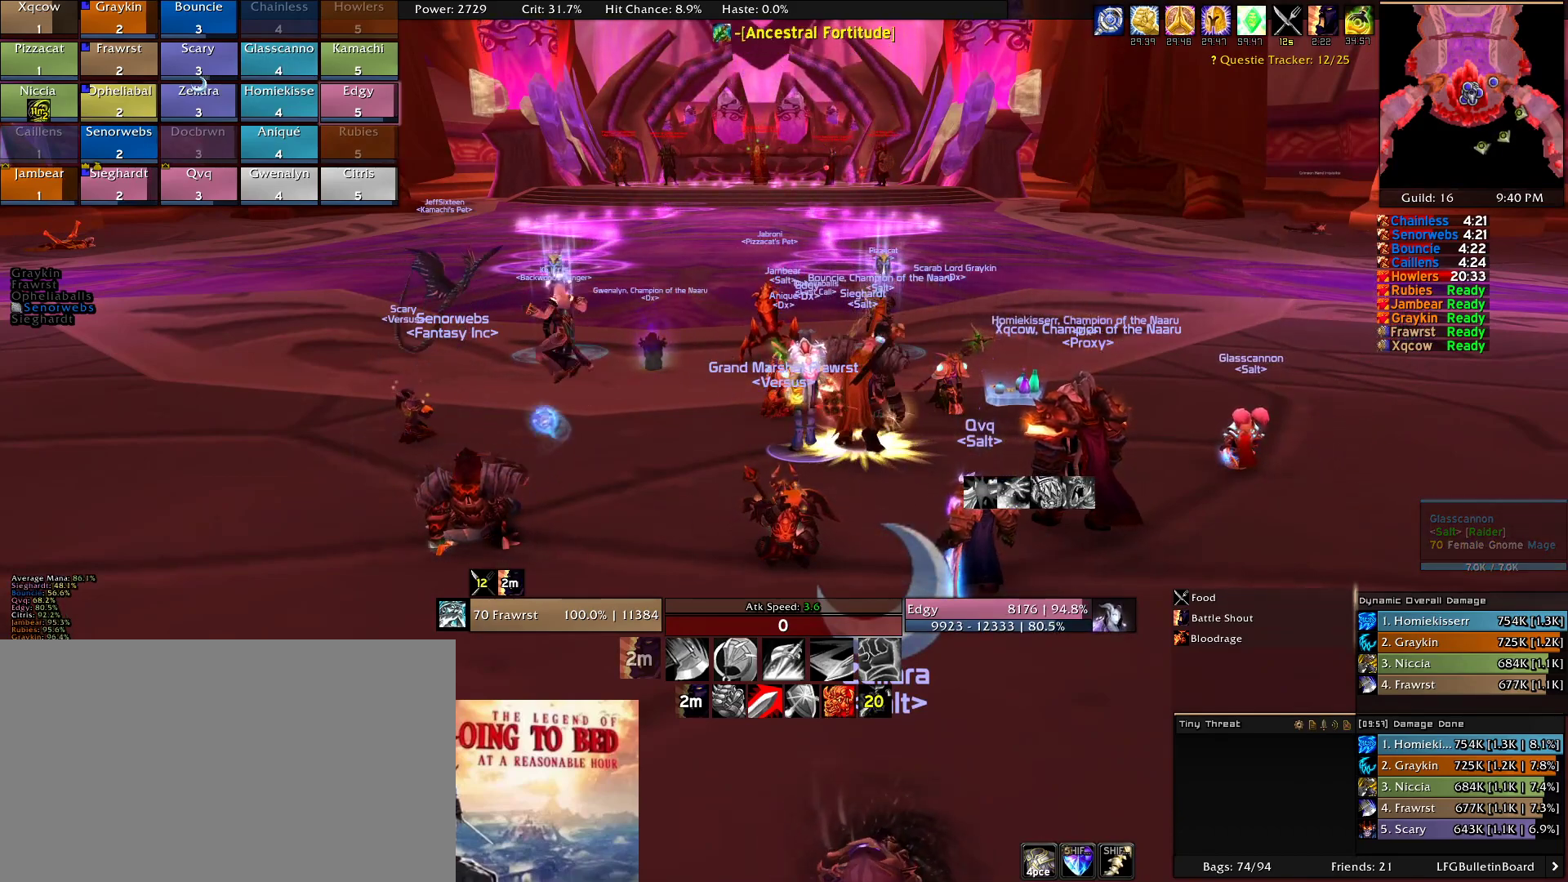
{"keys": [], "mouse": [], "events": []}
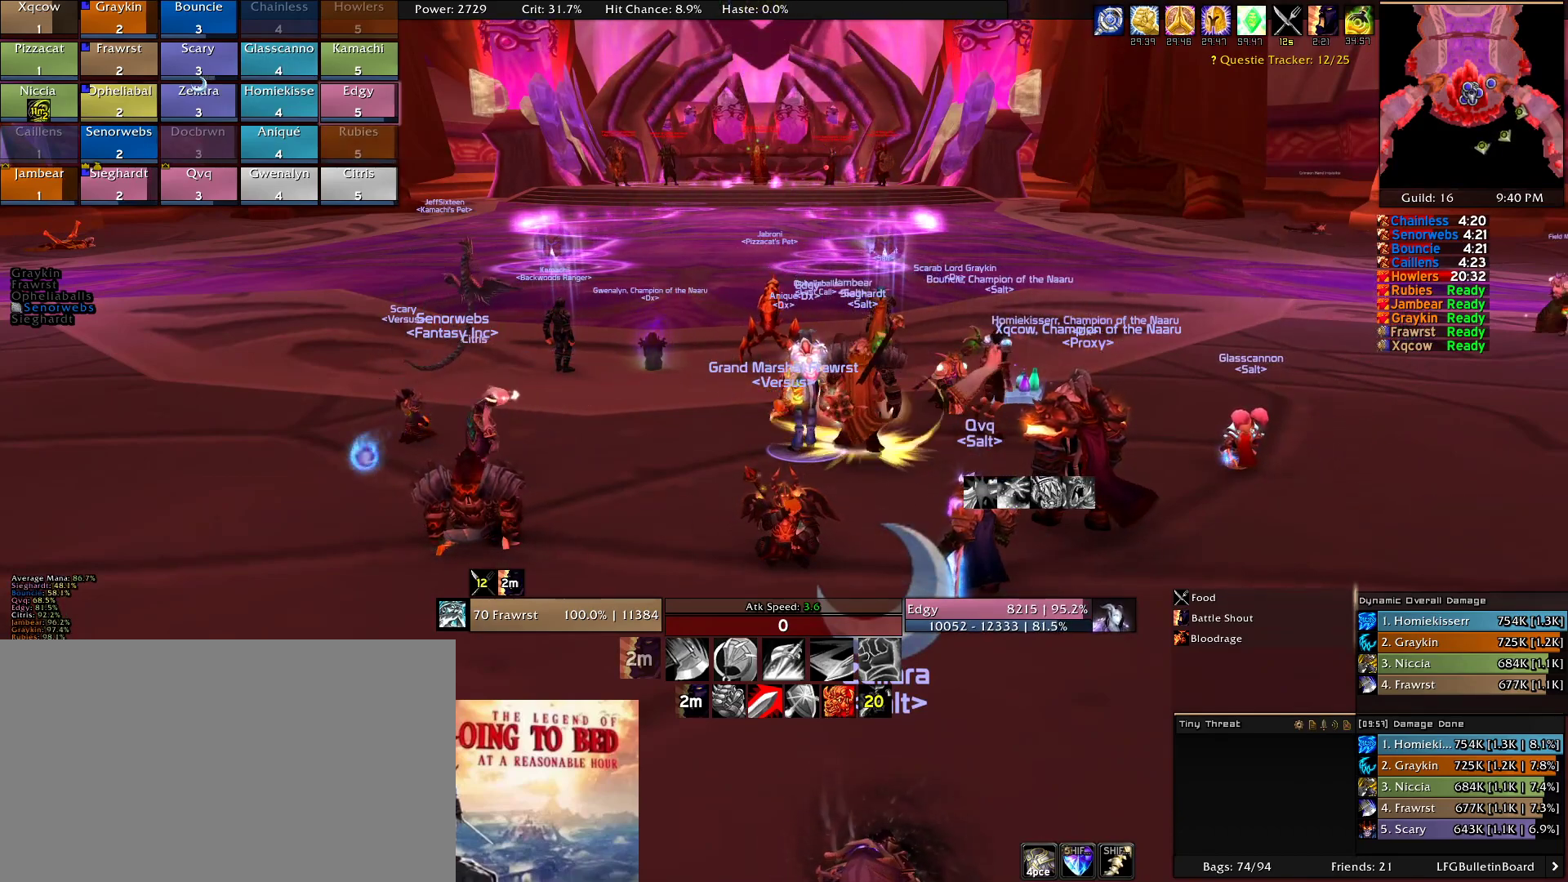
{"keys": [], "mouse": [], "events": []}
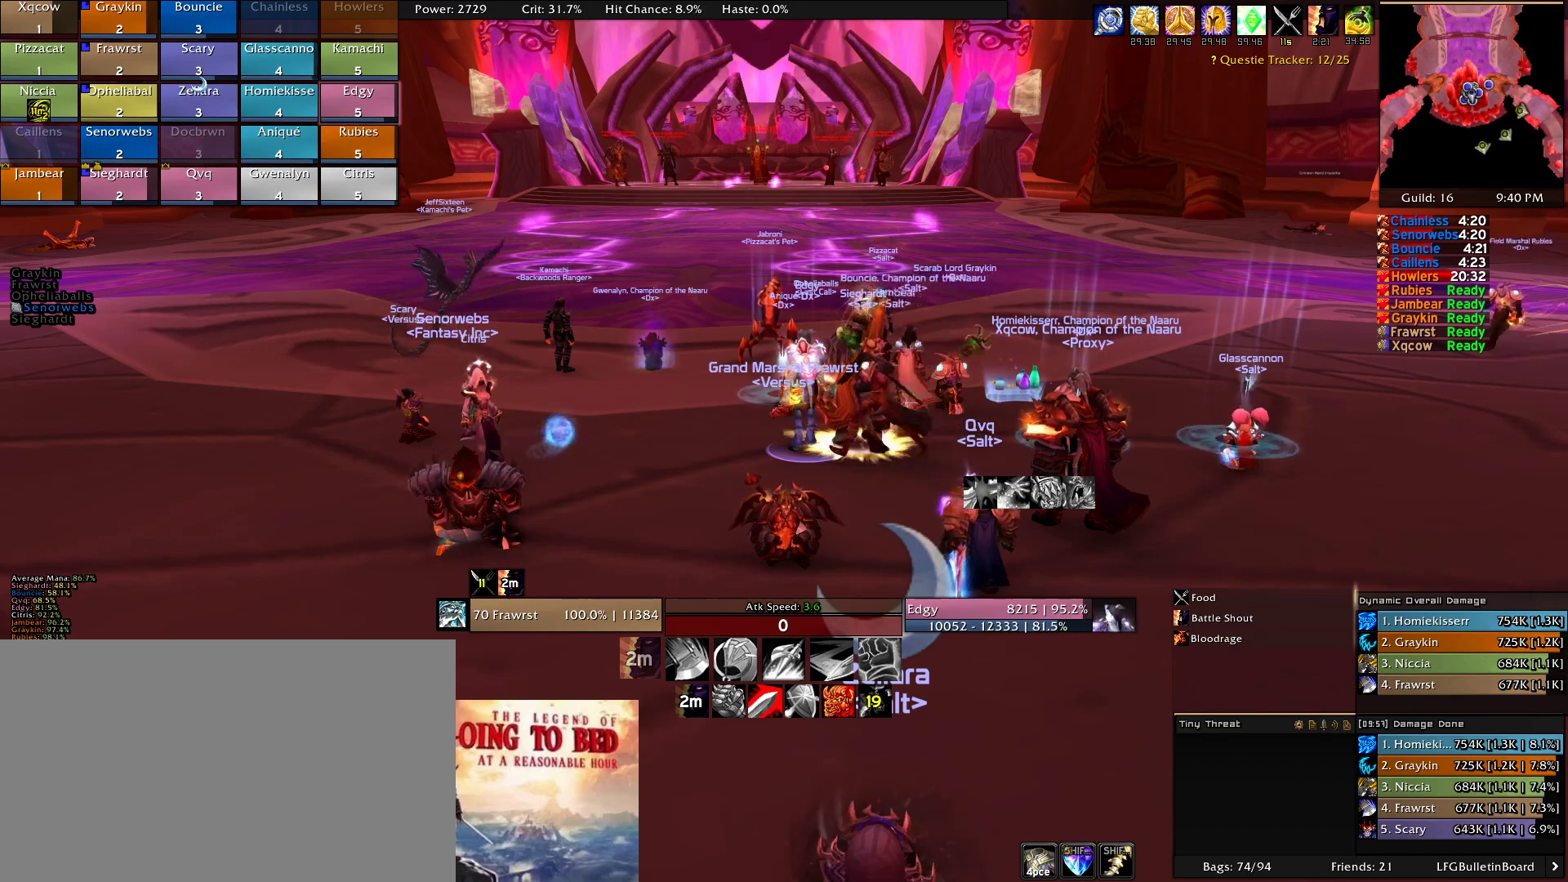
{"keys": [], "mouse": ["wheel"], "events": [[500, "mouse_wheel", "down"]]}